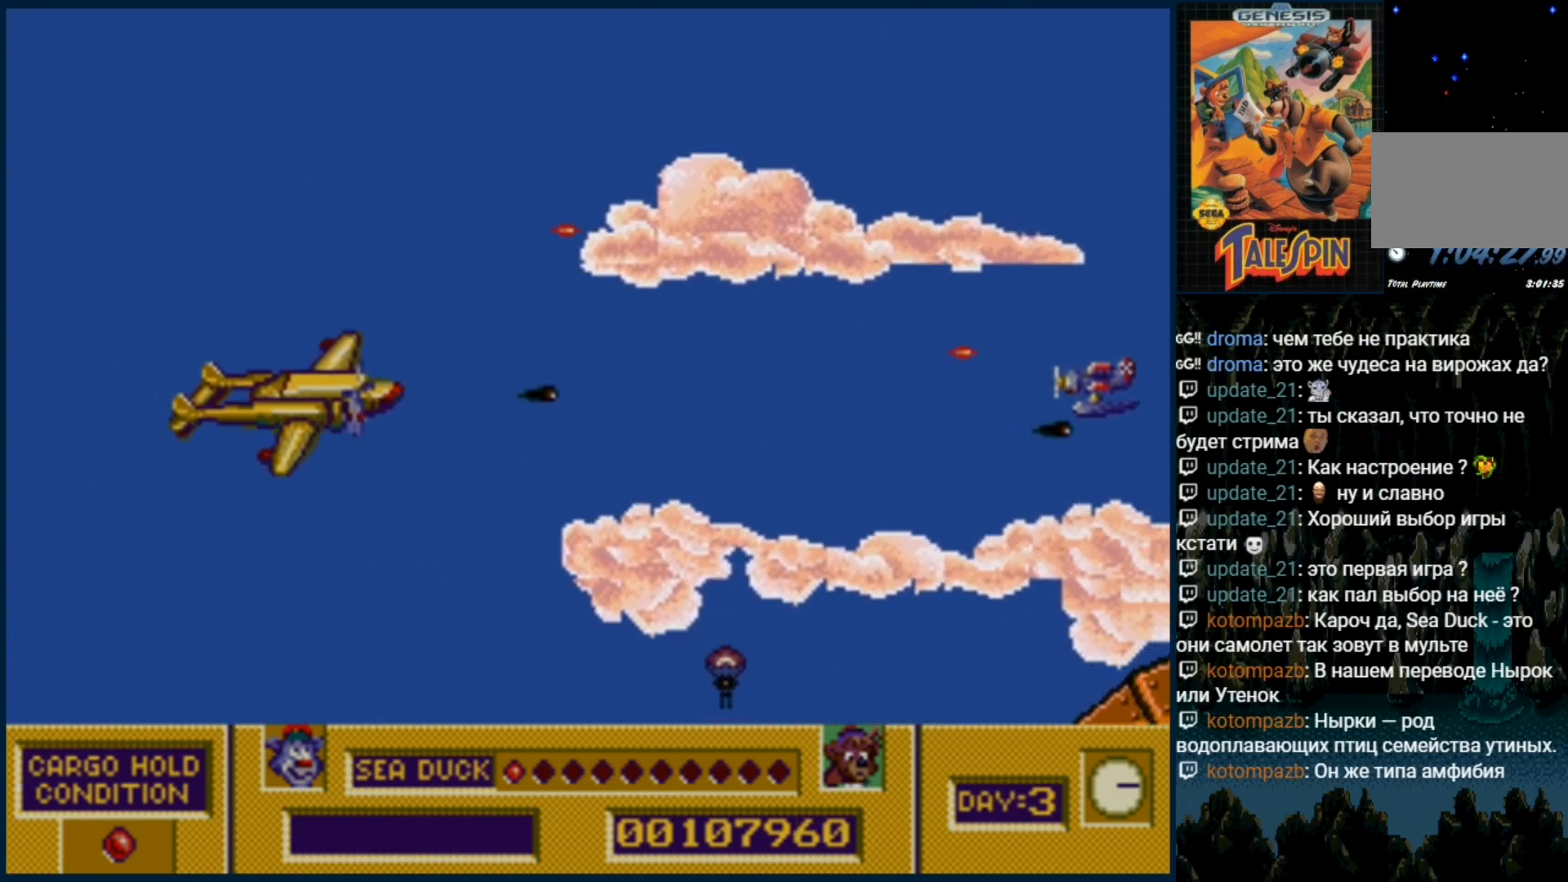
Gameplay with a controller (Xbox layout); each line is a JSON object with the inputs held at the frame after it (dt_ms = milliseconds from this image to that frame). "events" lists button and stick changes between this image and that frame as [ms after this image, input, new state], when the widget could be followed in between. Not read: L1 L2 L3 R1 R2 R3.
{"dt_ms": 500, "buttons": [], "events": [[33, "DPAD_DOWN", "up"], [67, "B", "up"], [150, "B", "down"], [250, "B", "up"], [350, "B", "down"], [450, "B", "up"]]}
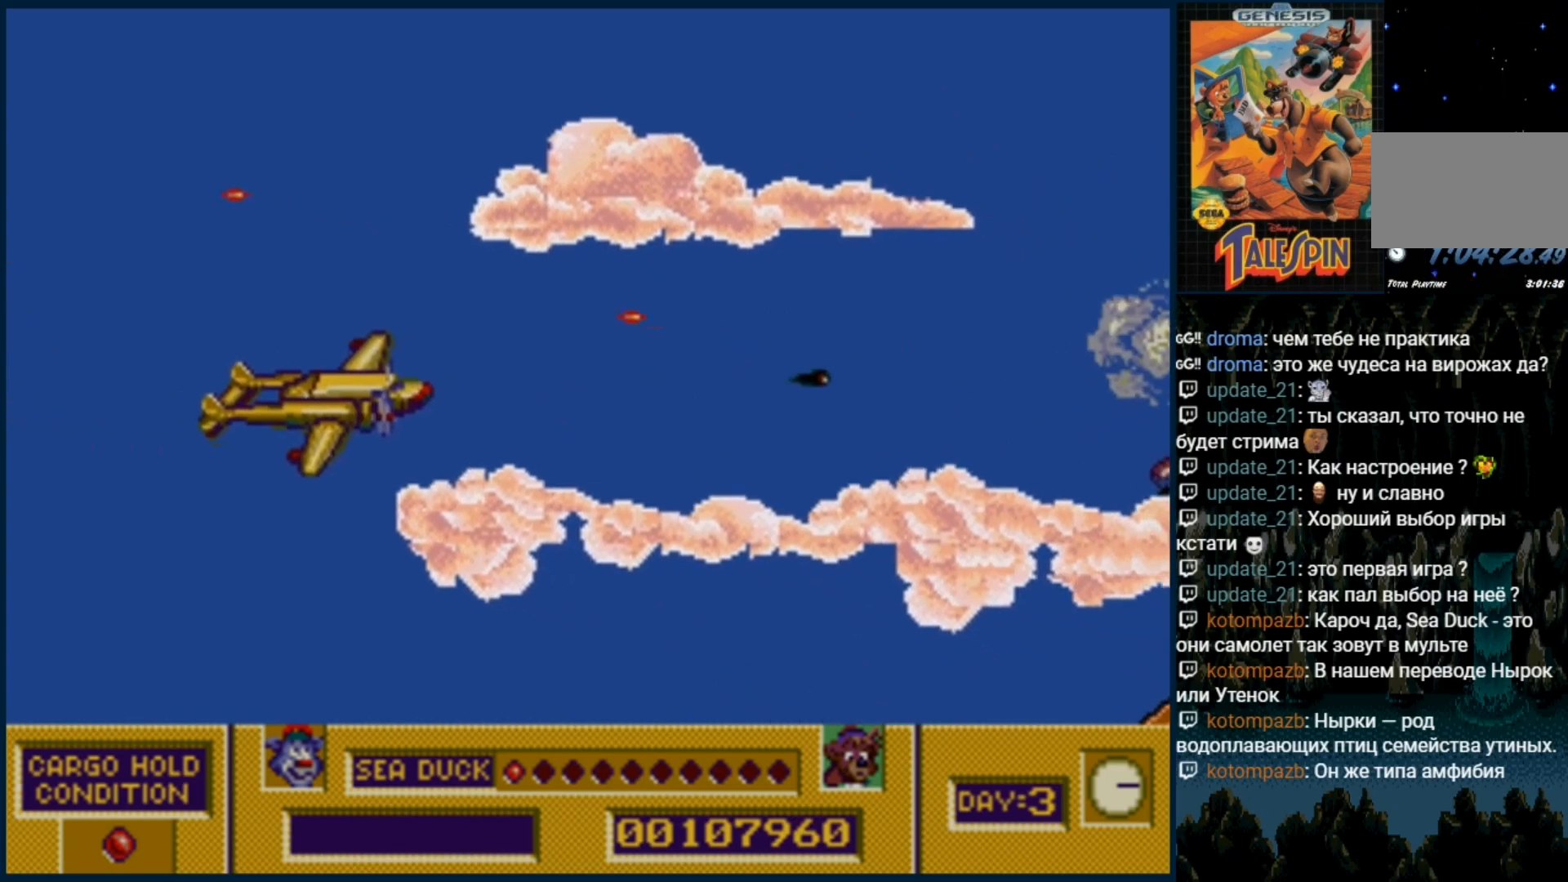
{"dt_ms": 500, "buttons": []}
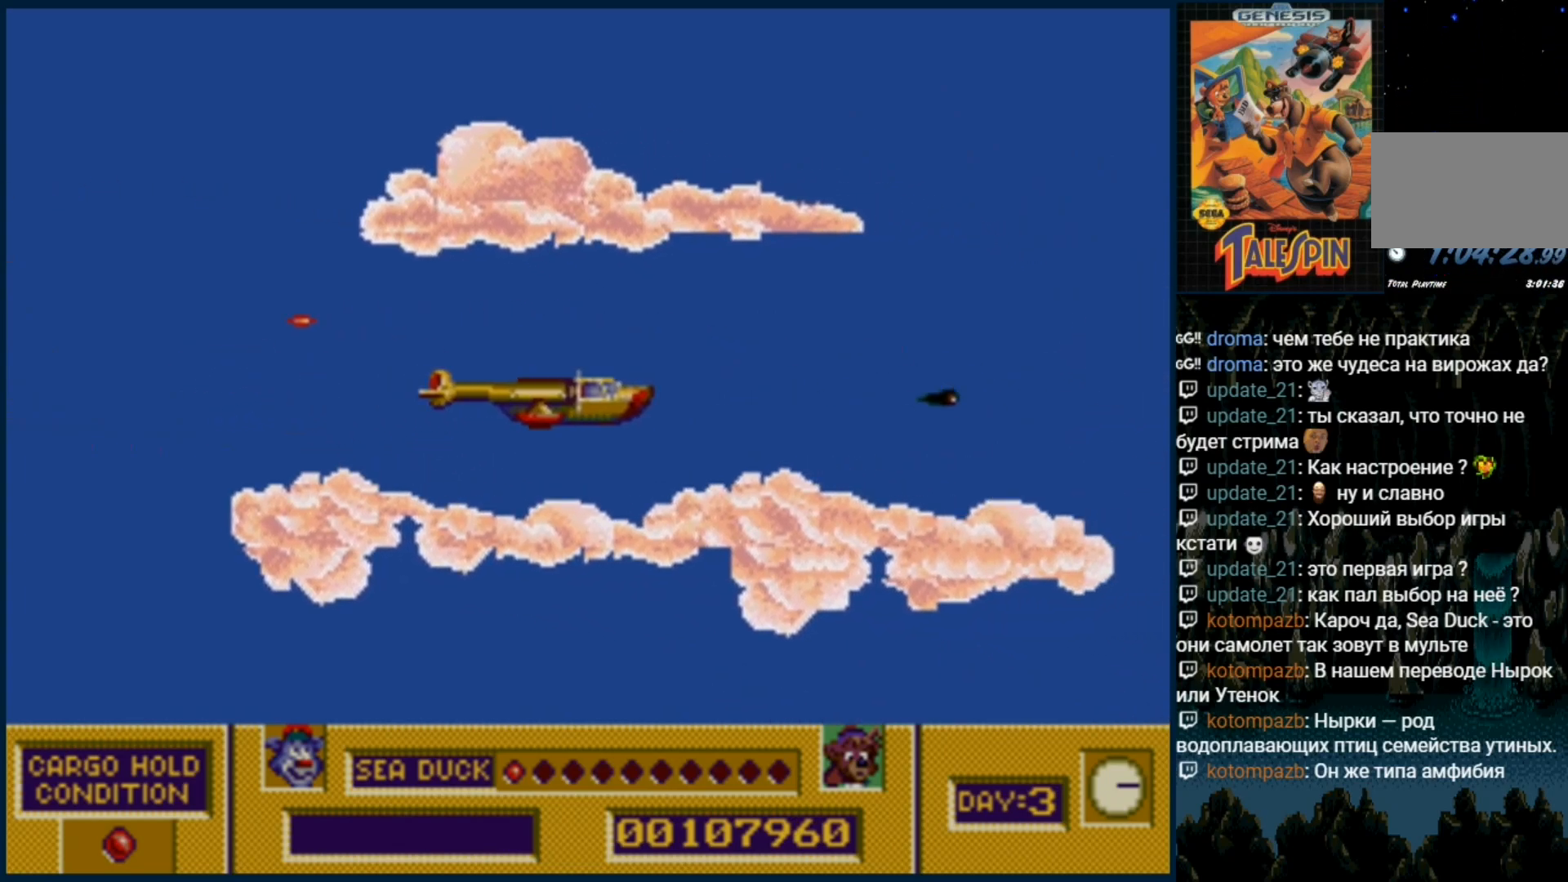
{"dt_ms": 500, "buttons": [], "events": [[17, "B", "down"], [100, "DPAD_UP", "down"], [150, "B", "up"], [217, "DPAD_UP", "up"], [233, "B", "down"], [300, "B", "up"], [450, "B", "down"], [483, "B", "up"]]}
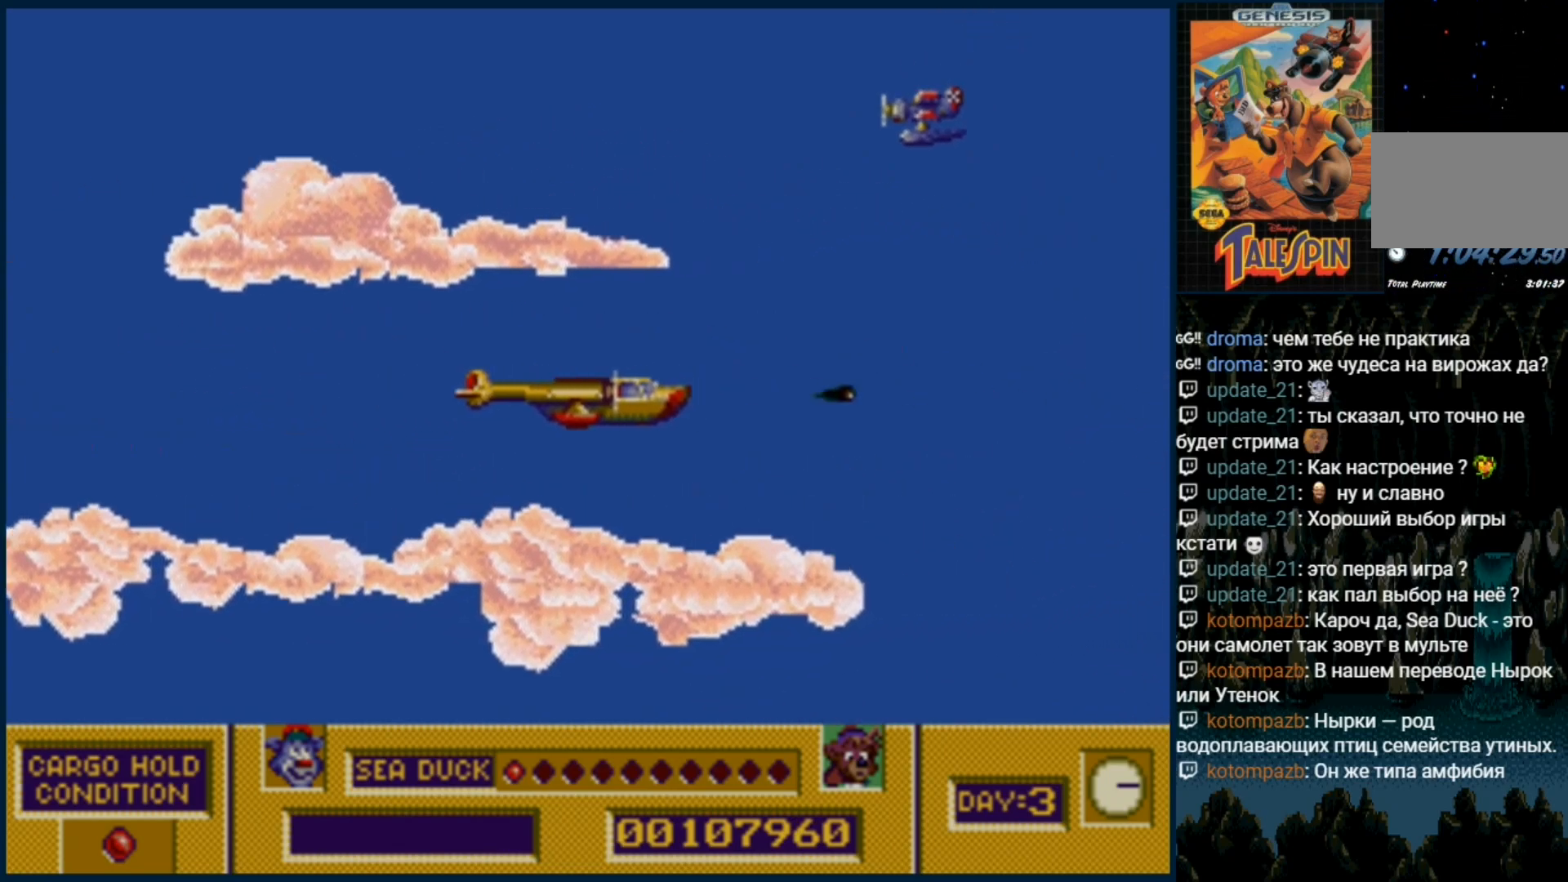
{"dt_ms": 500, "buttons": [], "events": [[100, "B", "down"], [167, "B", "up"]]}
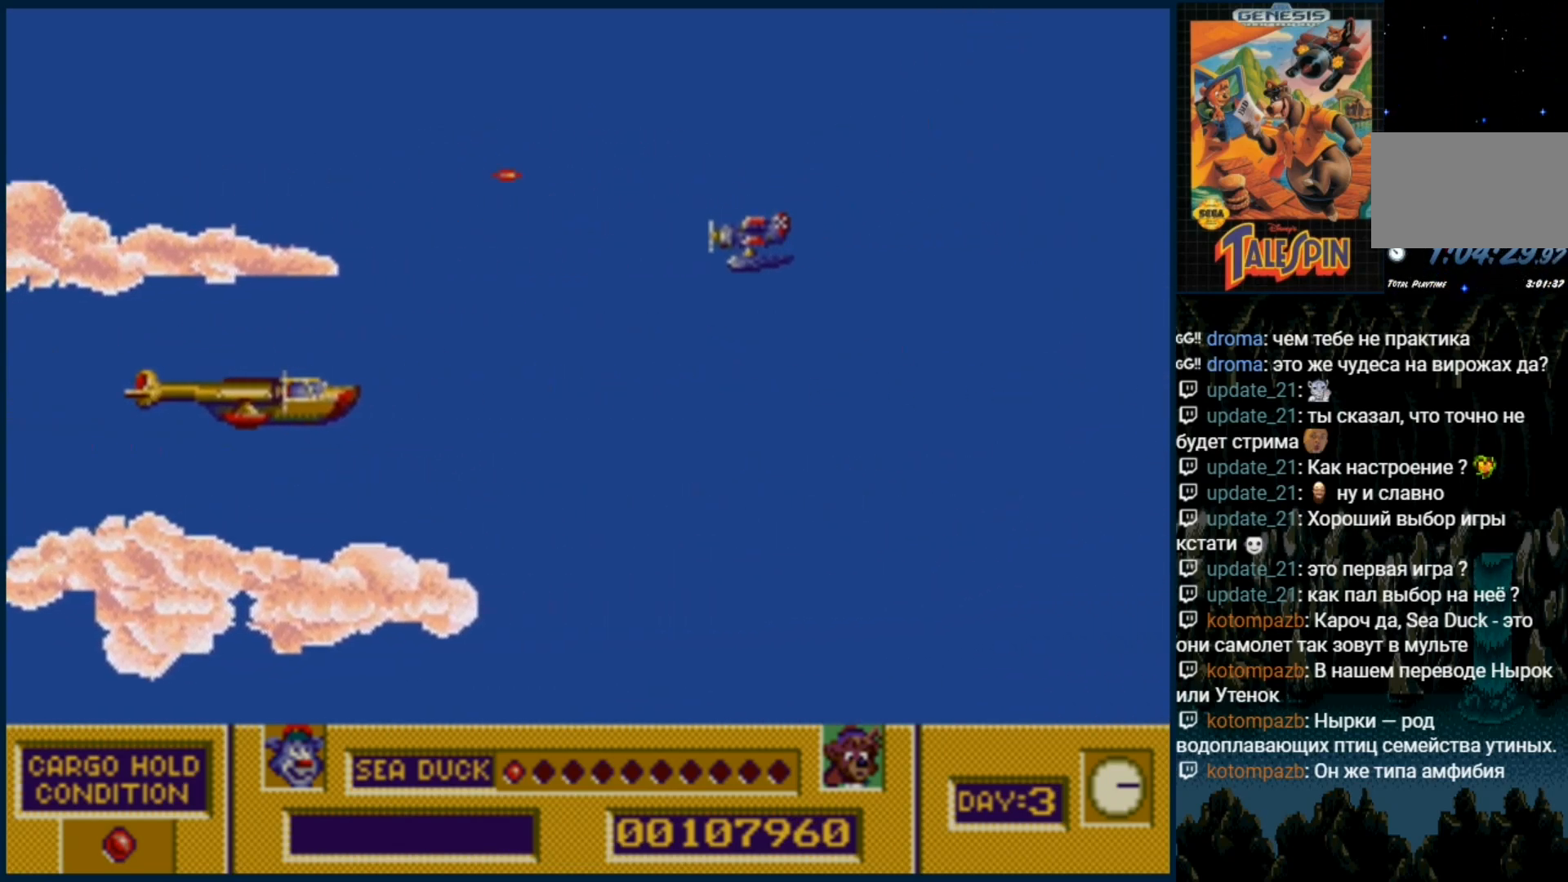
{"dt_ms": 500, "buttons": [], "events": [[117, "B", "down"], [183, "B", "up"], [367, "B", "down"], [467, "B", "up"]]}
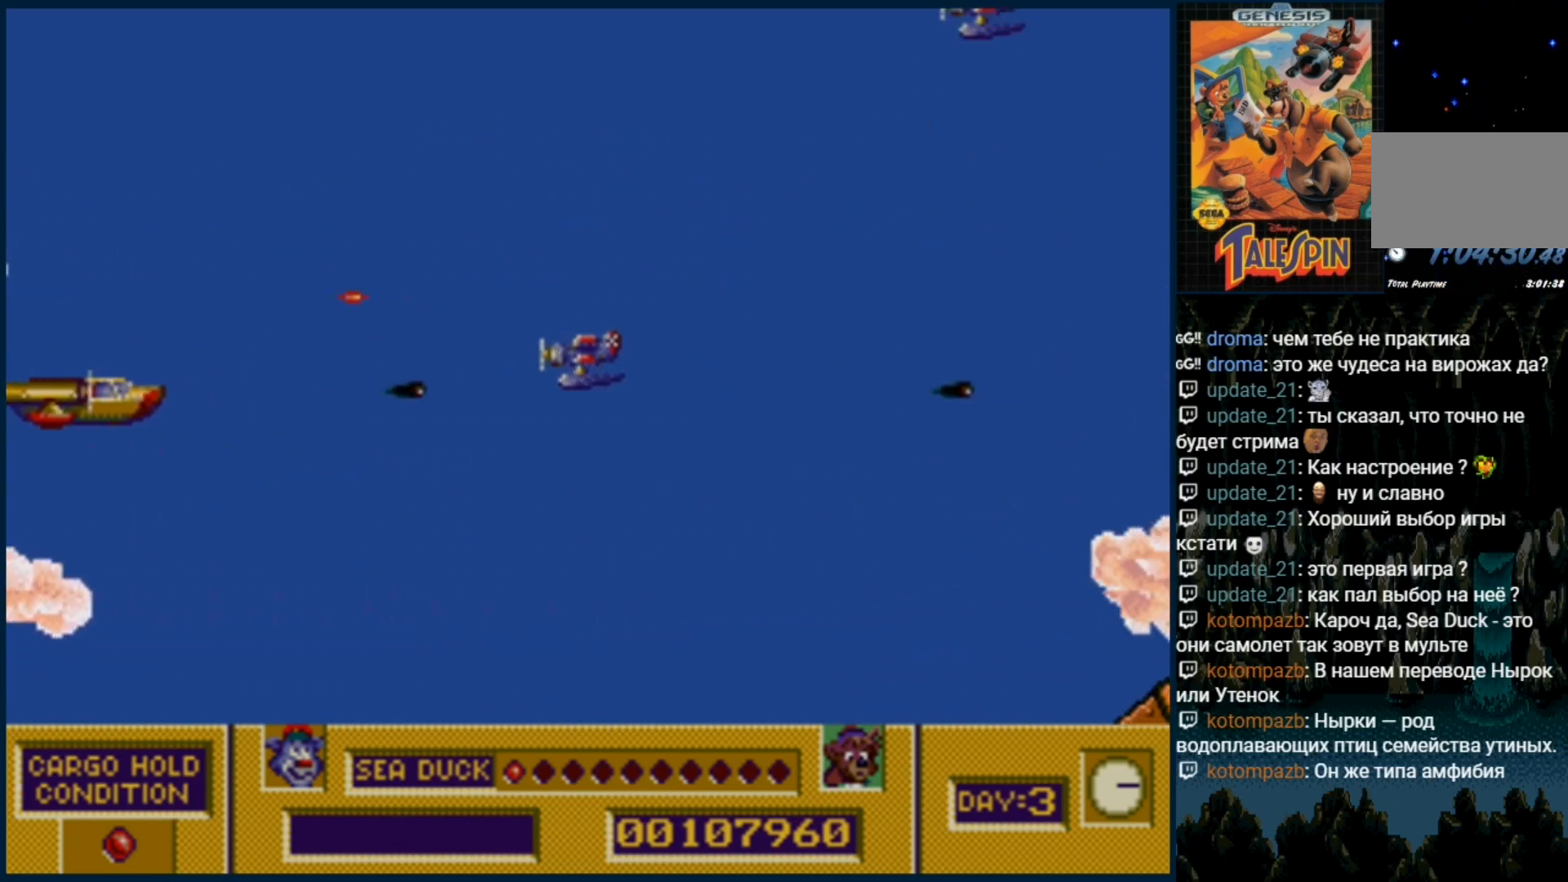
{"dt_ms": 1000, "buttons": []}
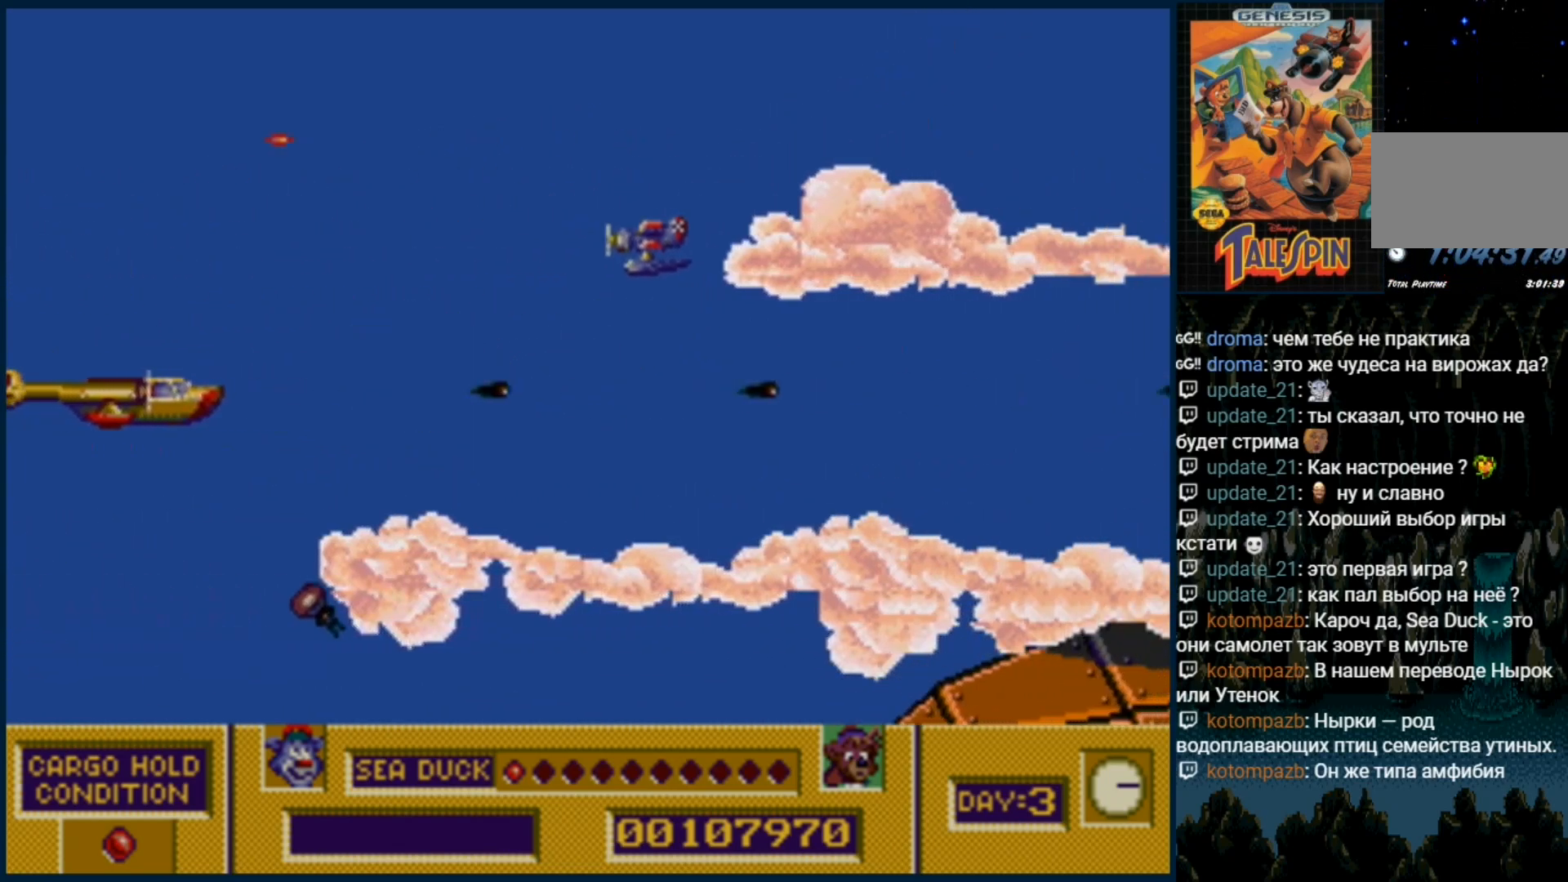
{"dt_ms": 500, "buttons": ["B"], "events": [[50, "B", "down"], [200, "B", "up"], [283, "B", "down"], [450, "B", "up"], [500, "B", "down"]]}
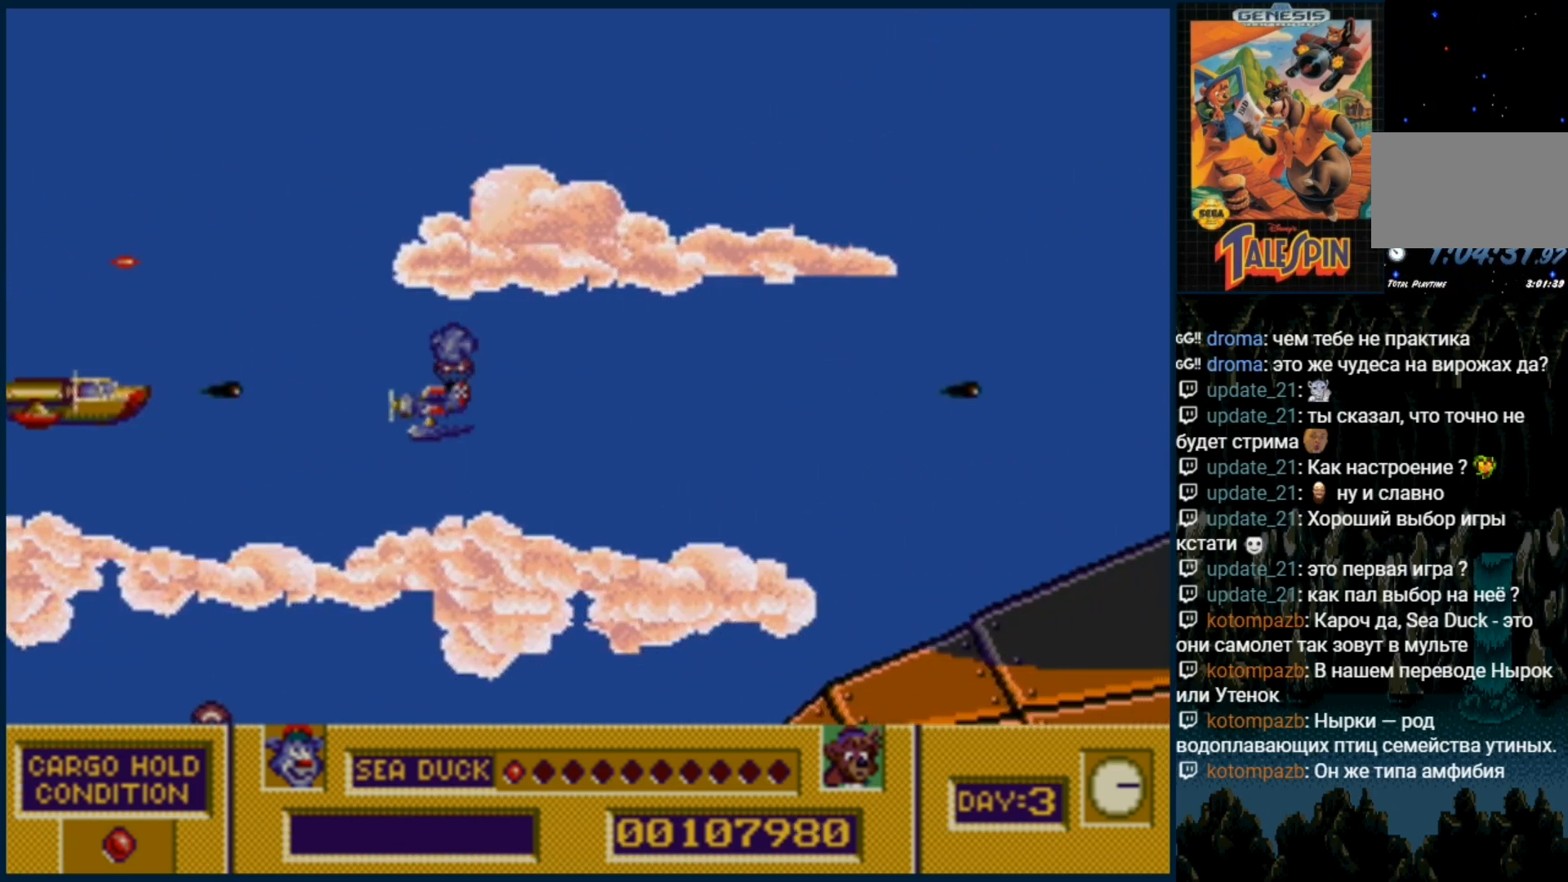
{"dt_ms": 500, "buttons": ["DPAD_RIGHT"], "events": [[67, "B", "up"], [200, "B", "down"], [283, "B", "up"], [383, "B", "down"], [500, "B", "up"], [500, "DPAD_RIGHT", "down"]]}
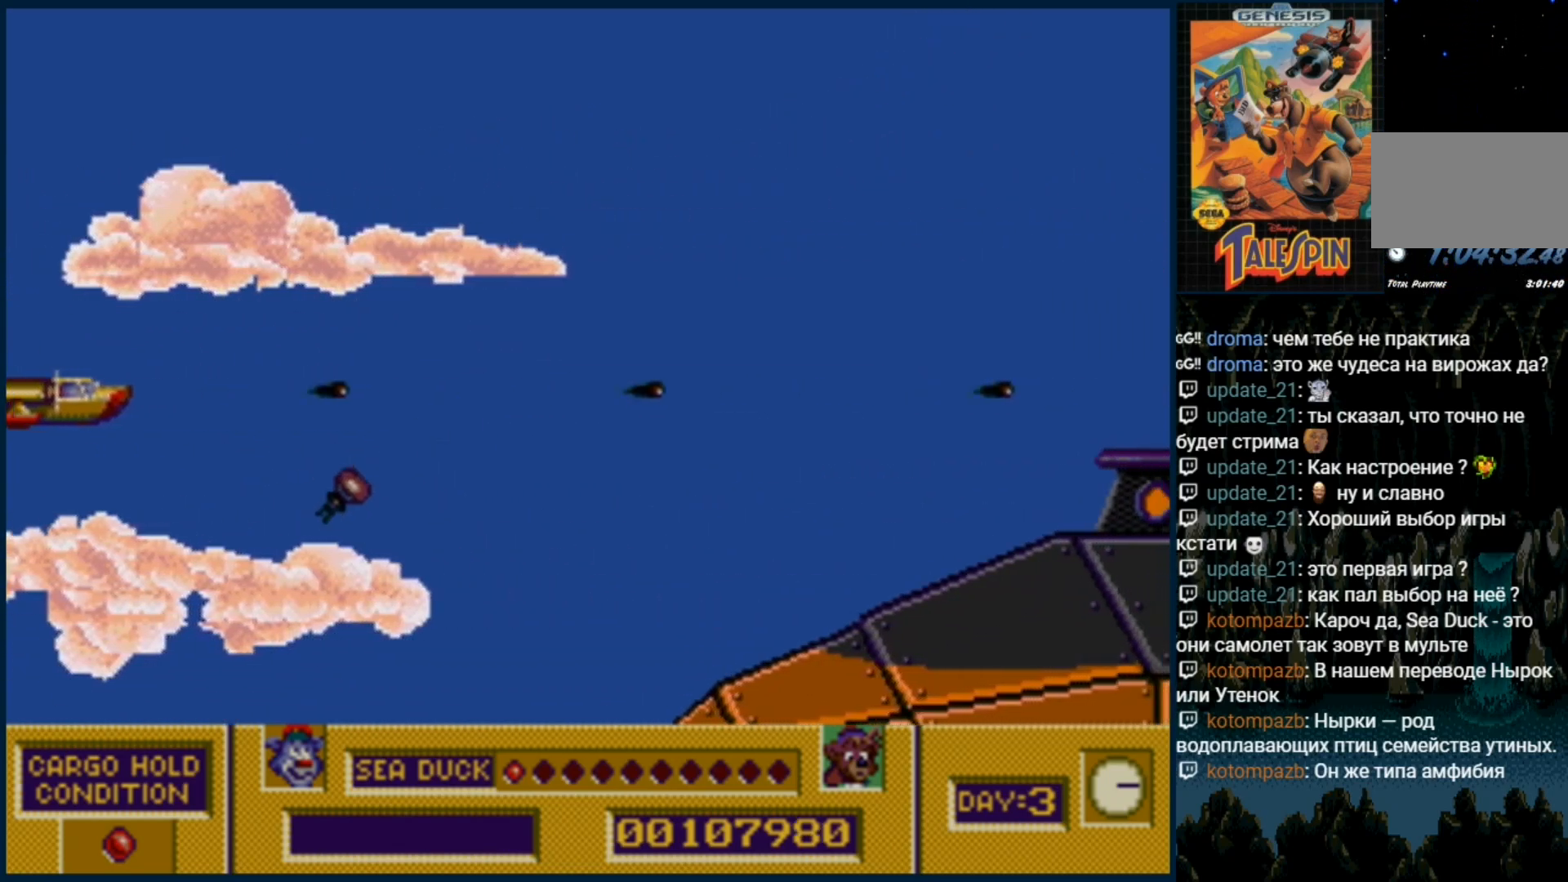
{"dt_ms": 500, "buttons": [], "events": [[150, "B", "down"], [233, "B", "up"], [300, "B", "down"], [417, "B", "up"], [417, "DPAD_RIGHT", "up"]]}
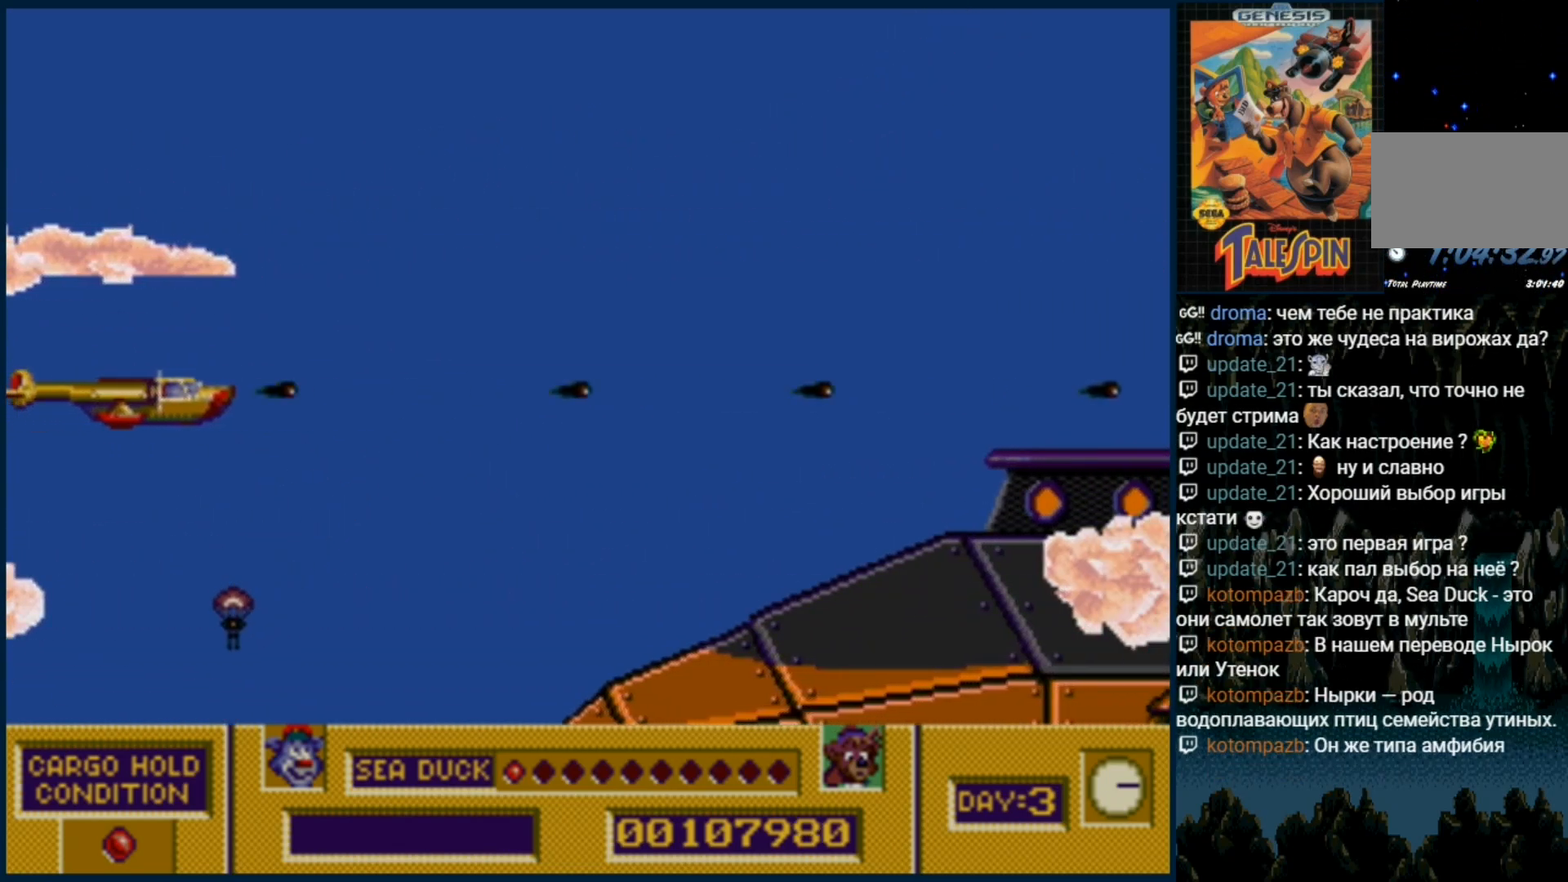
{"dt_ms": 500, "buttons": ["B"], "events": [[50, "B", "down"], [117, "B", "up"], [250, "B", "down"], [350, "B", "up"], [433, "B", "down"]]}
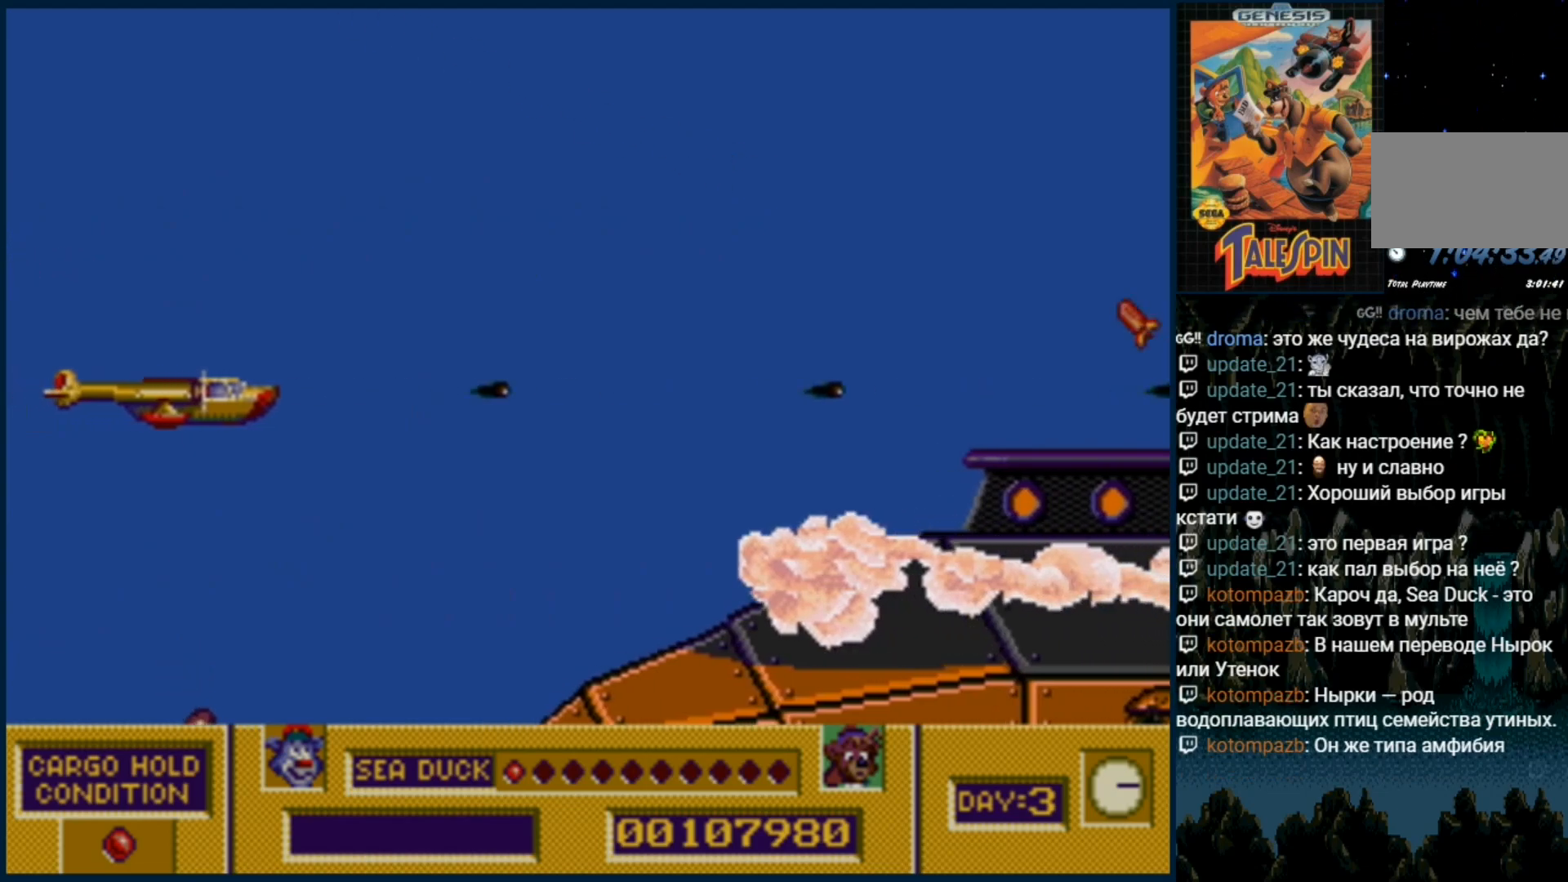
{"dt_ms": 500, "buttons": ["B"]}
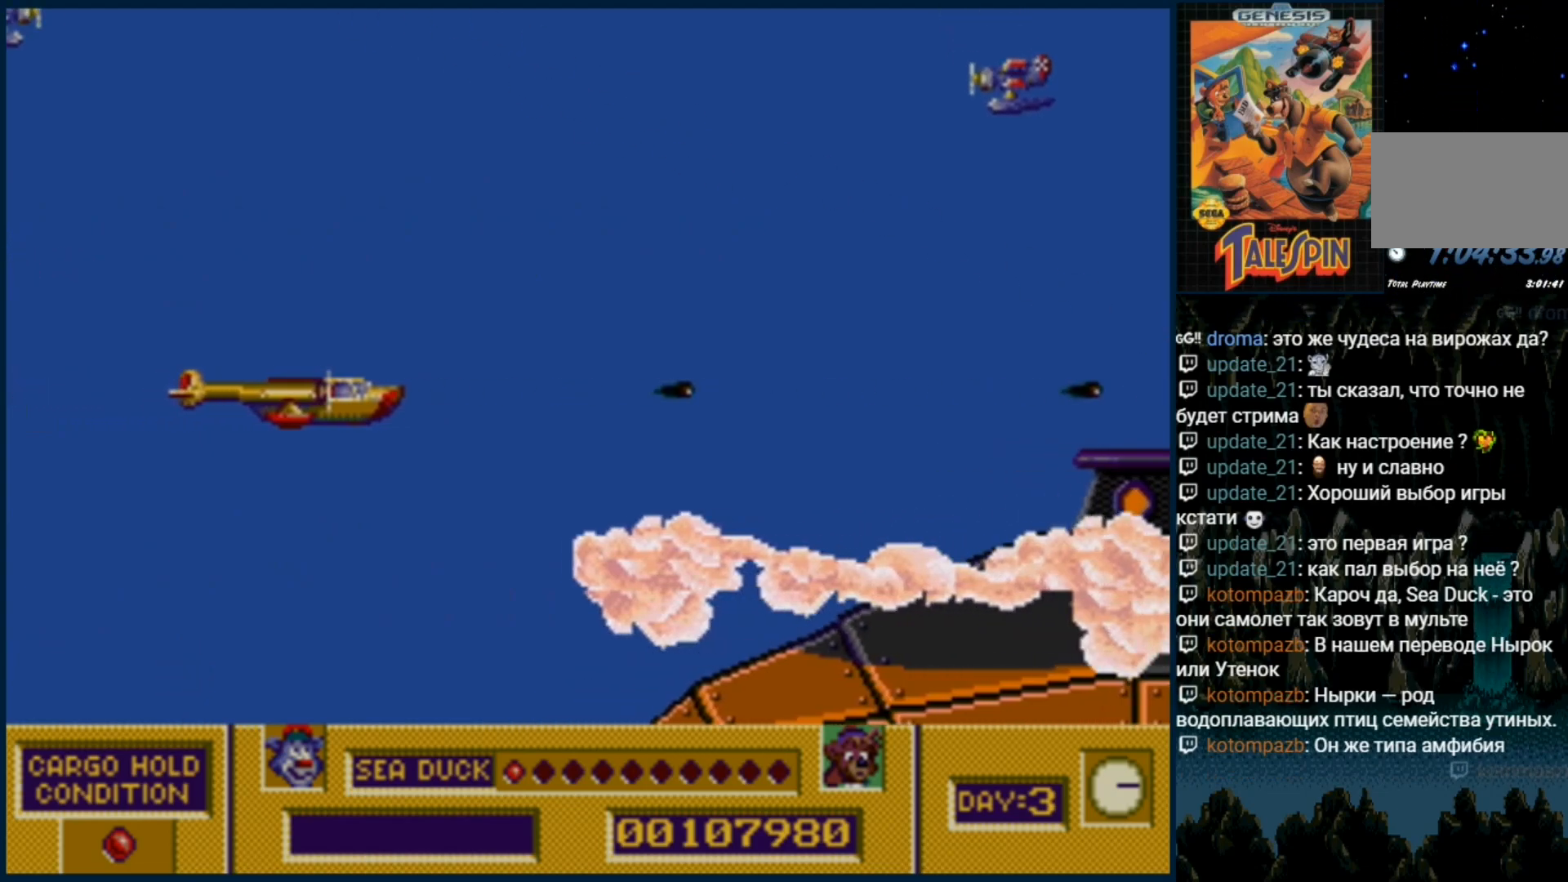
{"dt_ms": 500, "buttons": [], "events": [[33, "B", "up"], [117, "B", "down"], [267, "B", "up"], [383, "B", "down"], [500, "B", "up"]]}
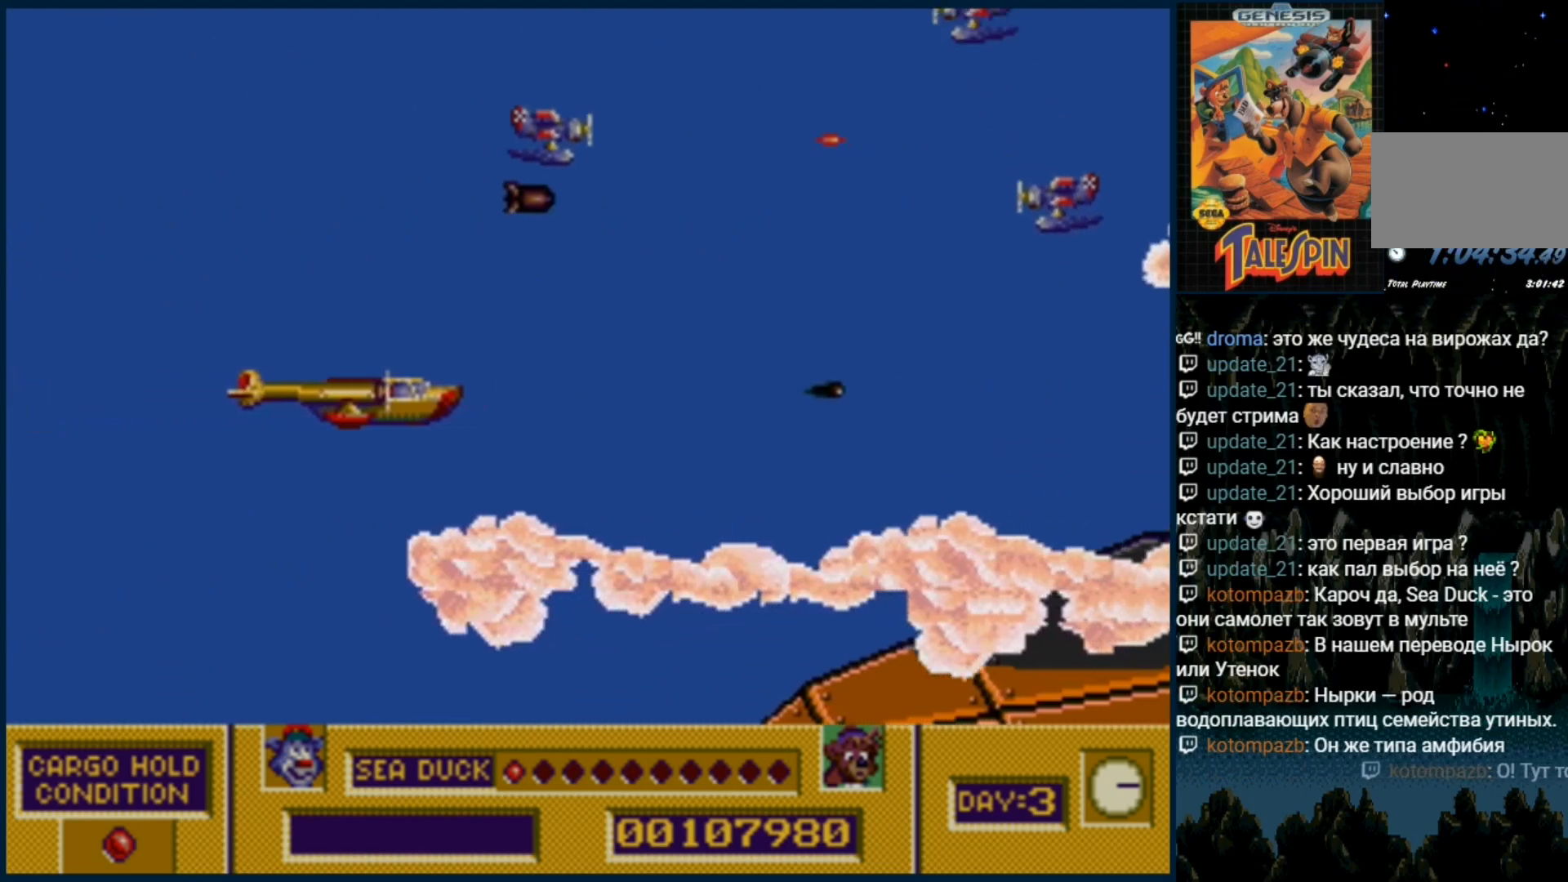
{"dt_ms": 500, "buttons": ["B"], "events": [[83, "B", "down"], [200, "B", "up"], [300, "B", "down"], [417, "B", "up"], [483, "B", "down"]]}
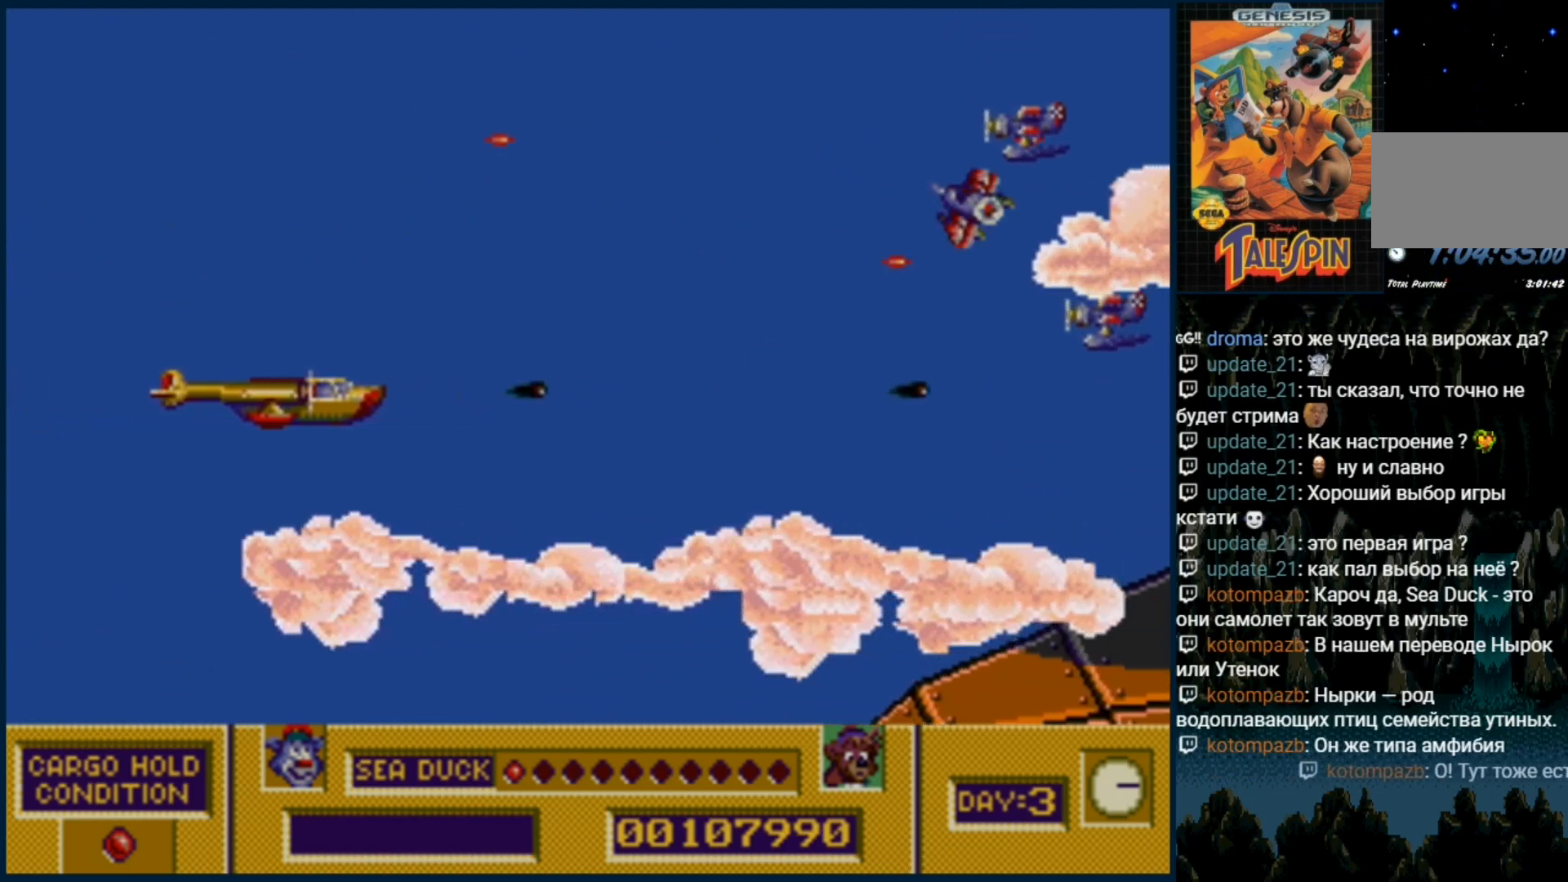
{"dt_ms": 500, "buttons": [], "events": [[83, "B", "up"], [133, "B", "down"], [283, "B", "up"], [367, "B", "down"], [467, "B", "up"]]}
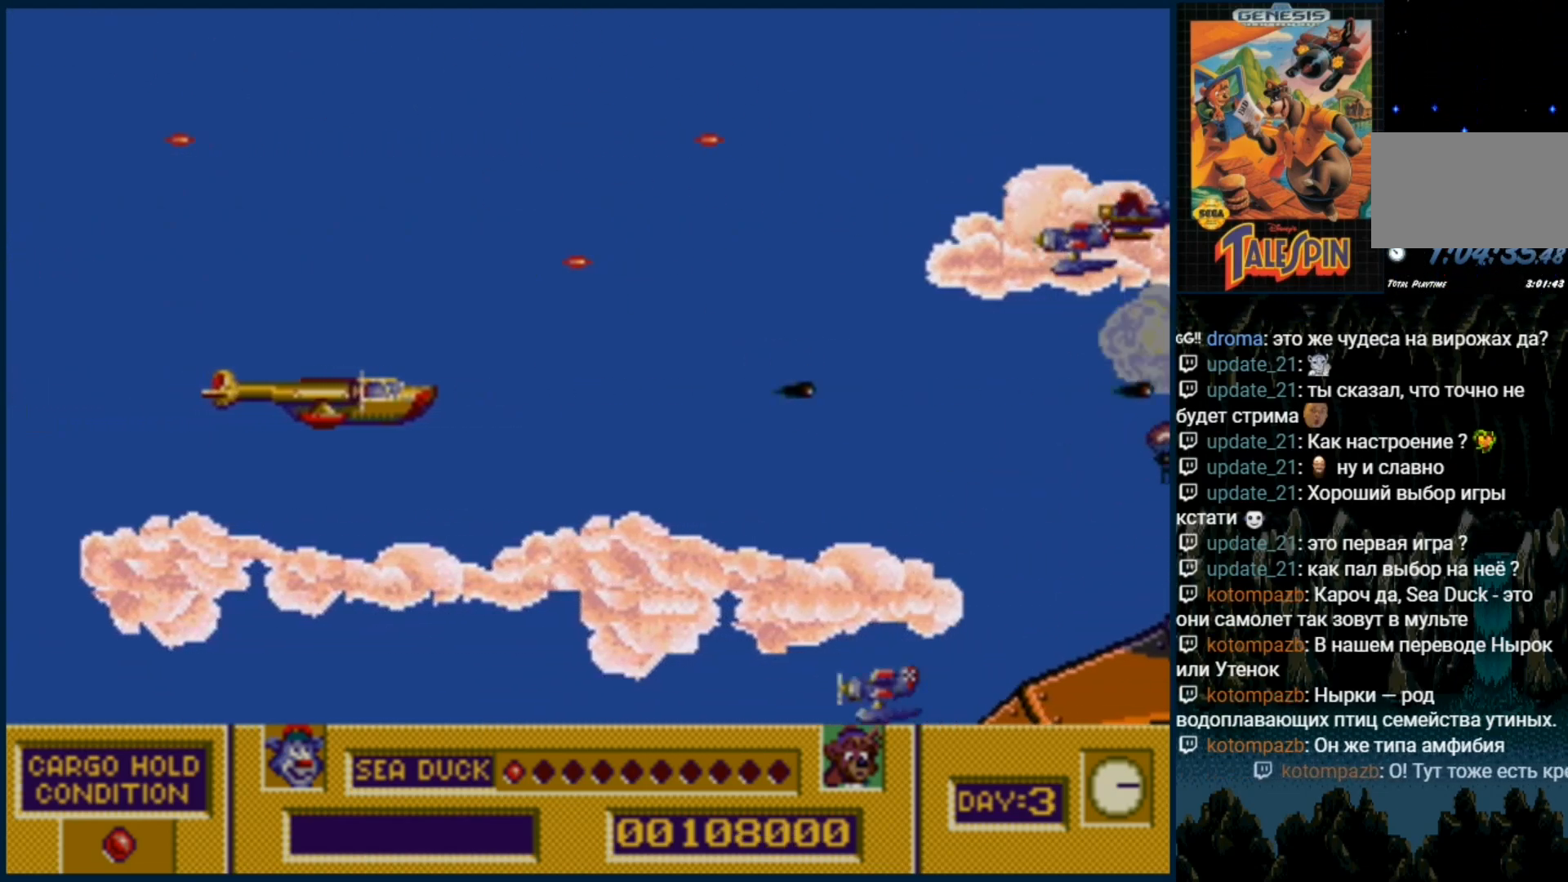
{"dt_ms": 500, "buttons": ["B"], "events": [[83, "B", "down"], [167, "B", "up"], [283, "B", "down"], [383, "B", "up"], [483, "B", "down"]]}
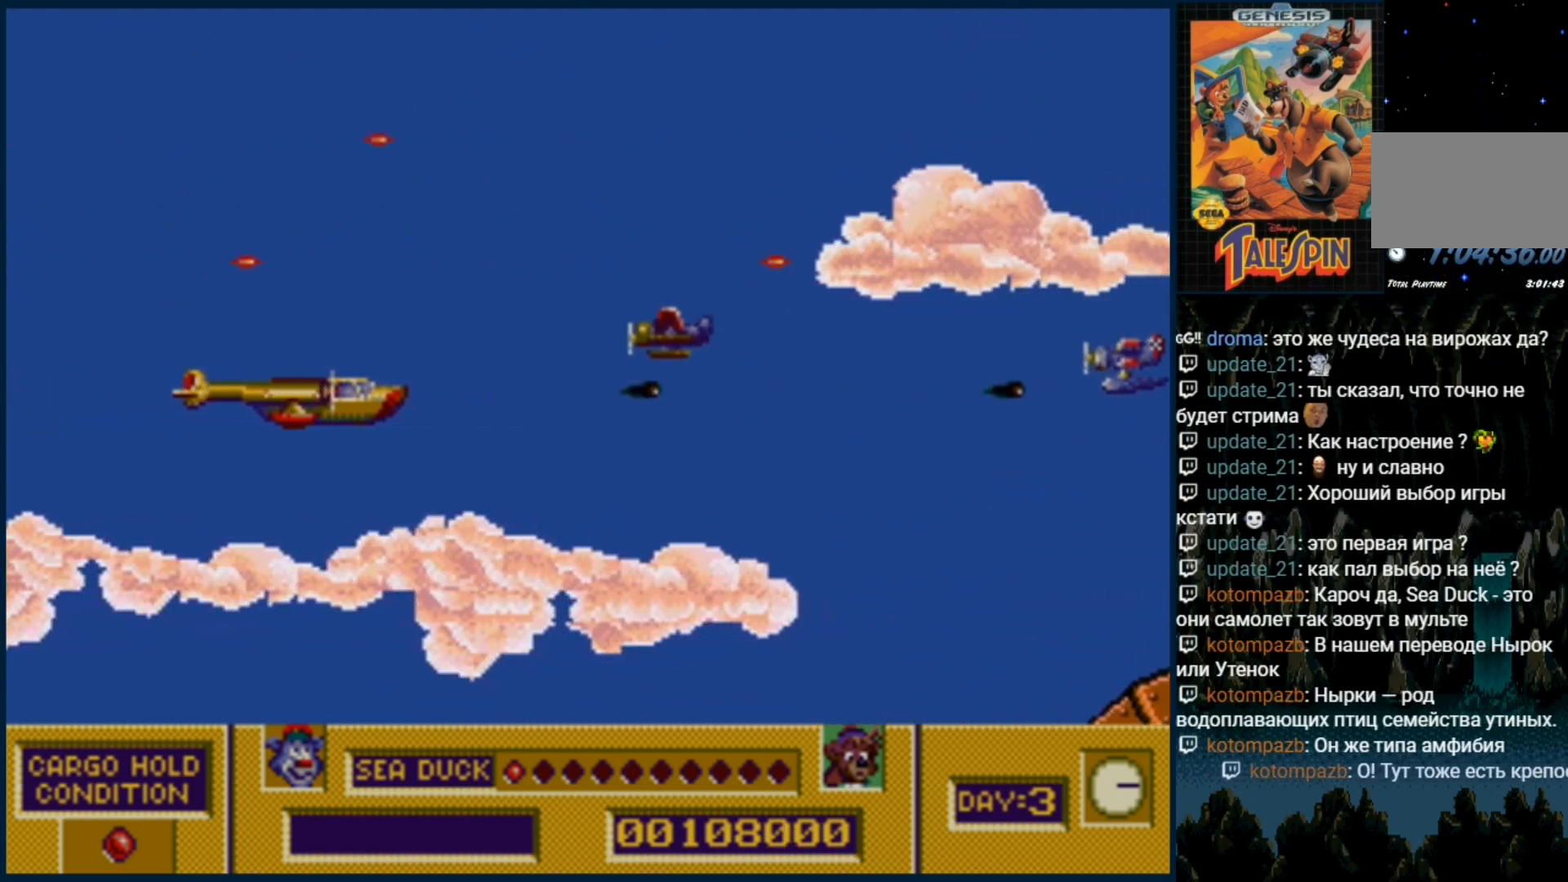
{"dt_ms": 500, "buttons": [], "events": [[67, "B", "up"], [150, "B", "down"], [267, "B", "up"], [300, "B", "down"], [400, "B", "up"]]}
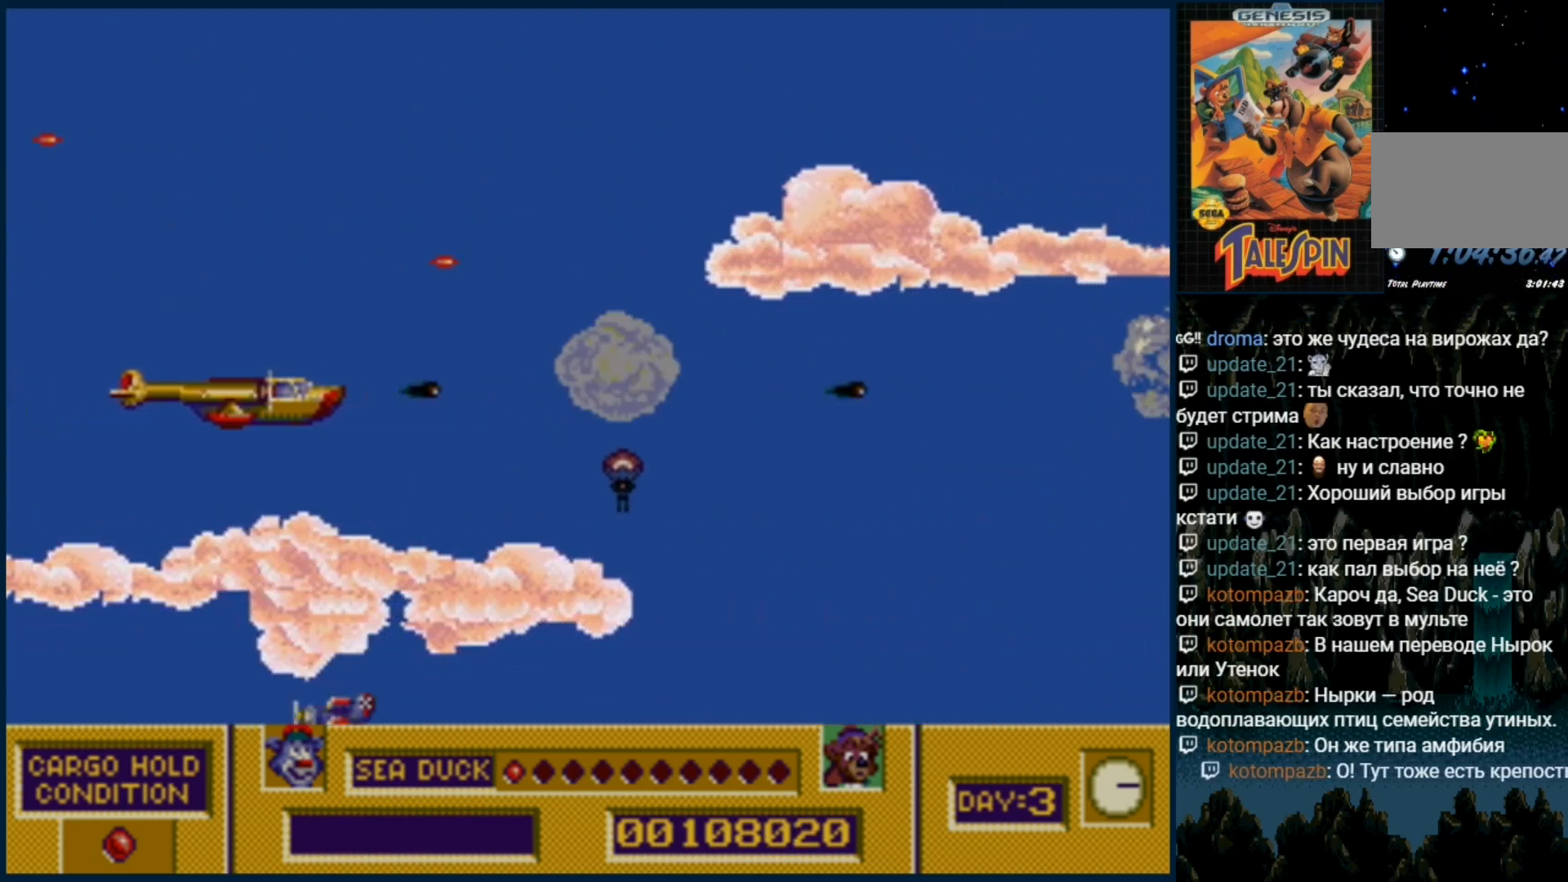
{"dt_ms": 500, "buttons": [], "events": [[67, "B", "down"], [100, "DPAD_RIGHT", "down"], [150, "B", "up"], [283, "B", "down"], [333, "B", "up"], [400, "DPAD_RIGHT", "up"], [450, "B", "down"], [500, "B", "up"]]}
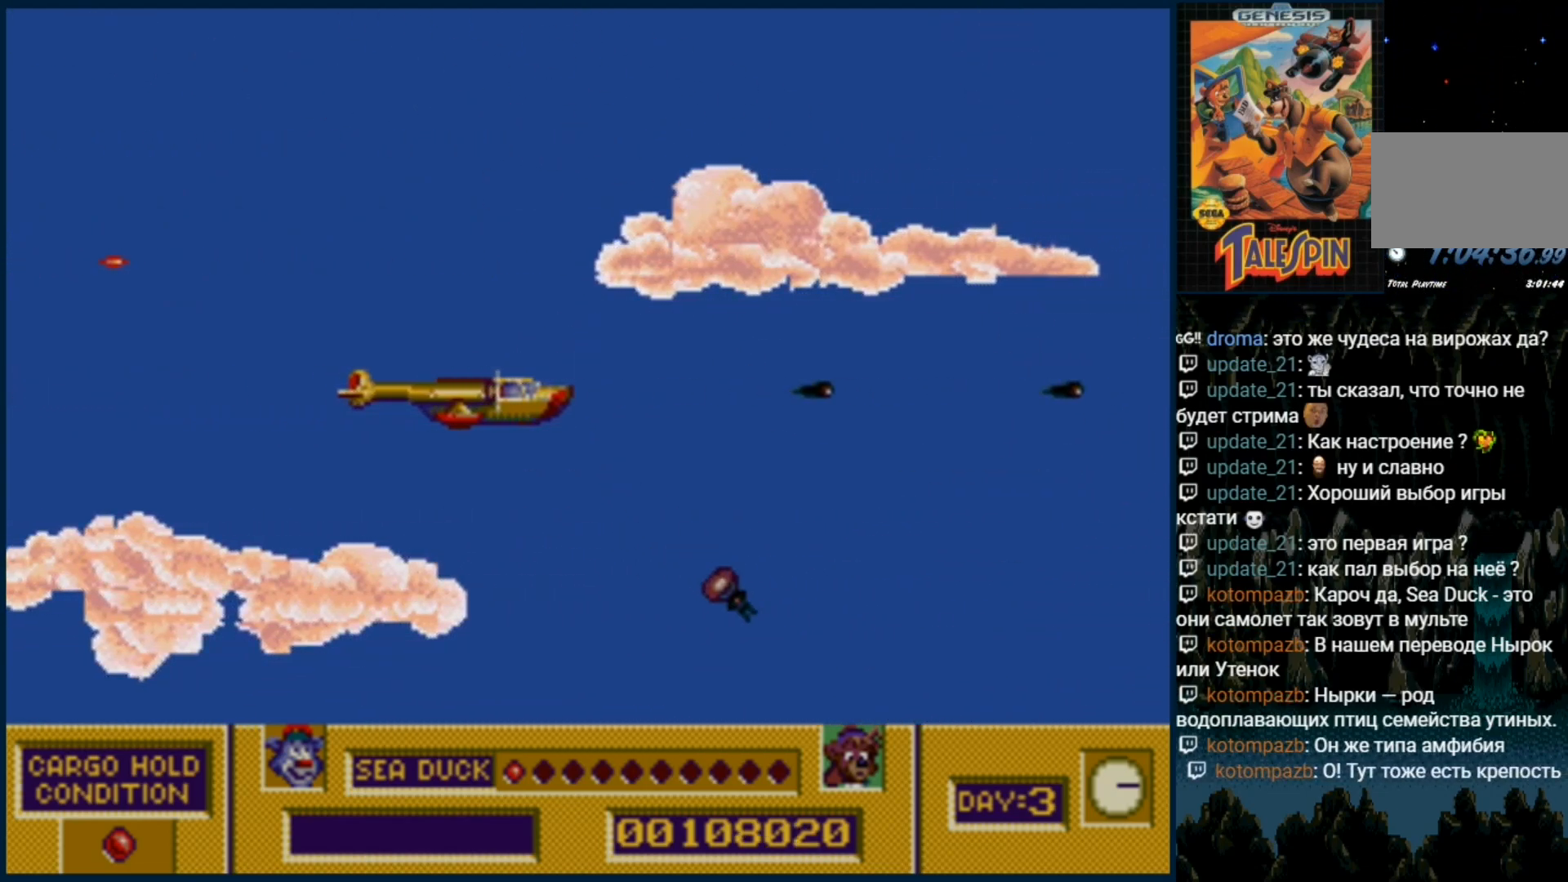
{"dt_ms": 500, "buttons": ["B"], "events": [[50, "B", "down"], [167, "B", "up"], [283, "B", "down"], [350, "B", "up"], [417, "B", "down"]]}
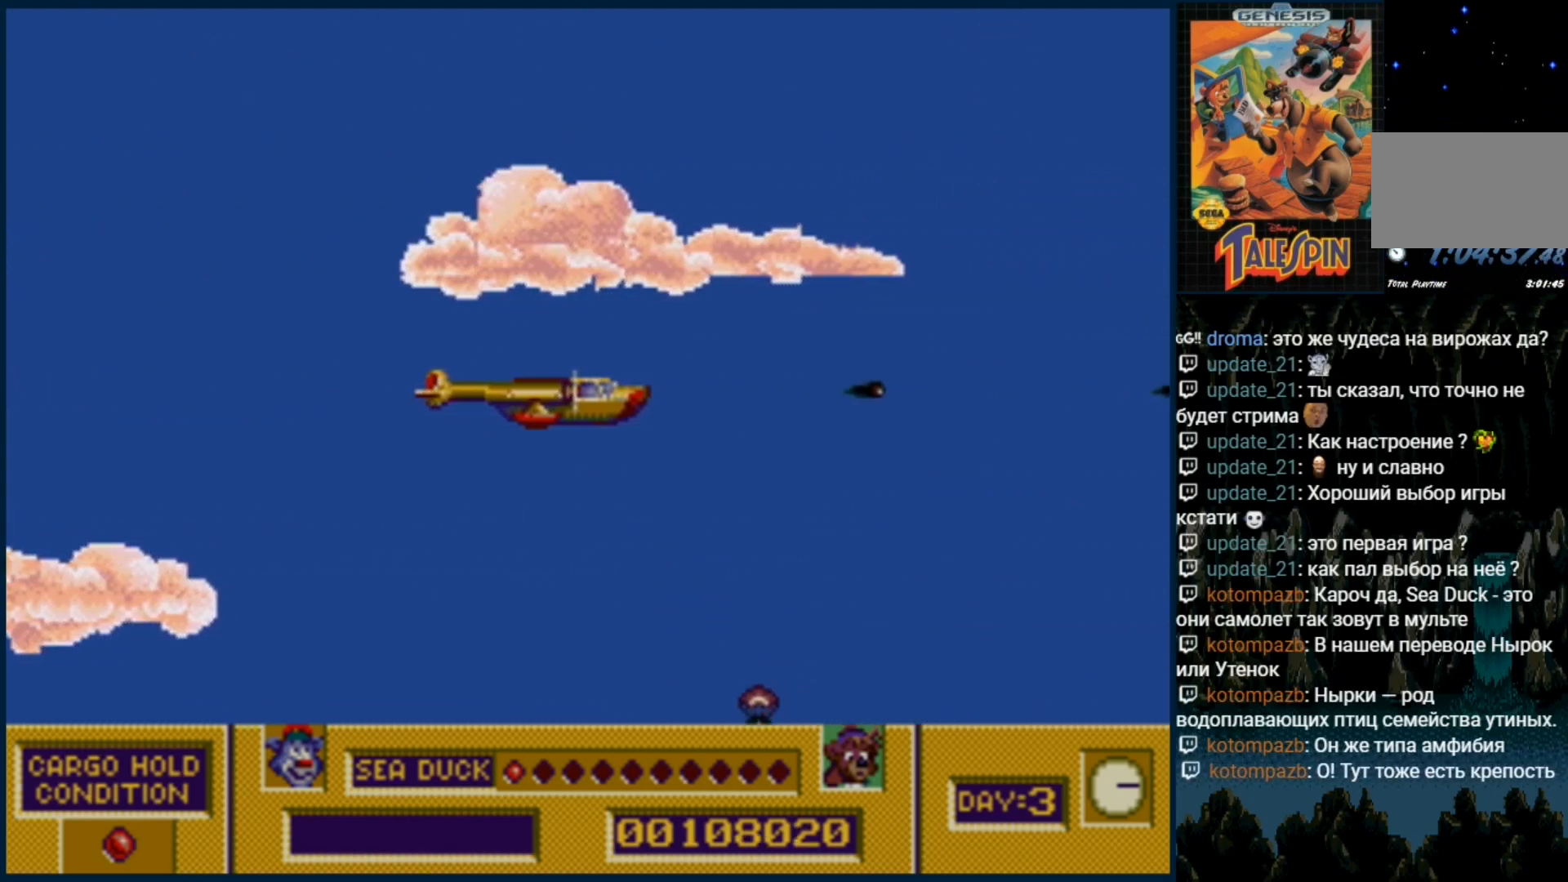
{"dt_ms": 500, "buttons": ["B"], "events": [[33, "B", "up"], [117, "B", "down"], [200, "B", "up"], [283, "B", "down"], [383, "B", "up"], [467, "B", "down"]]}
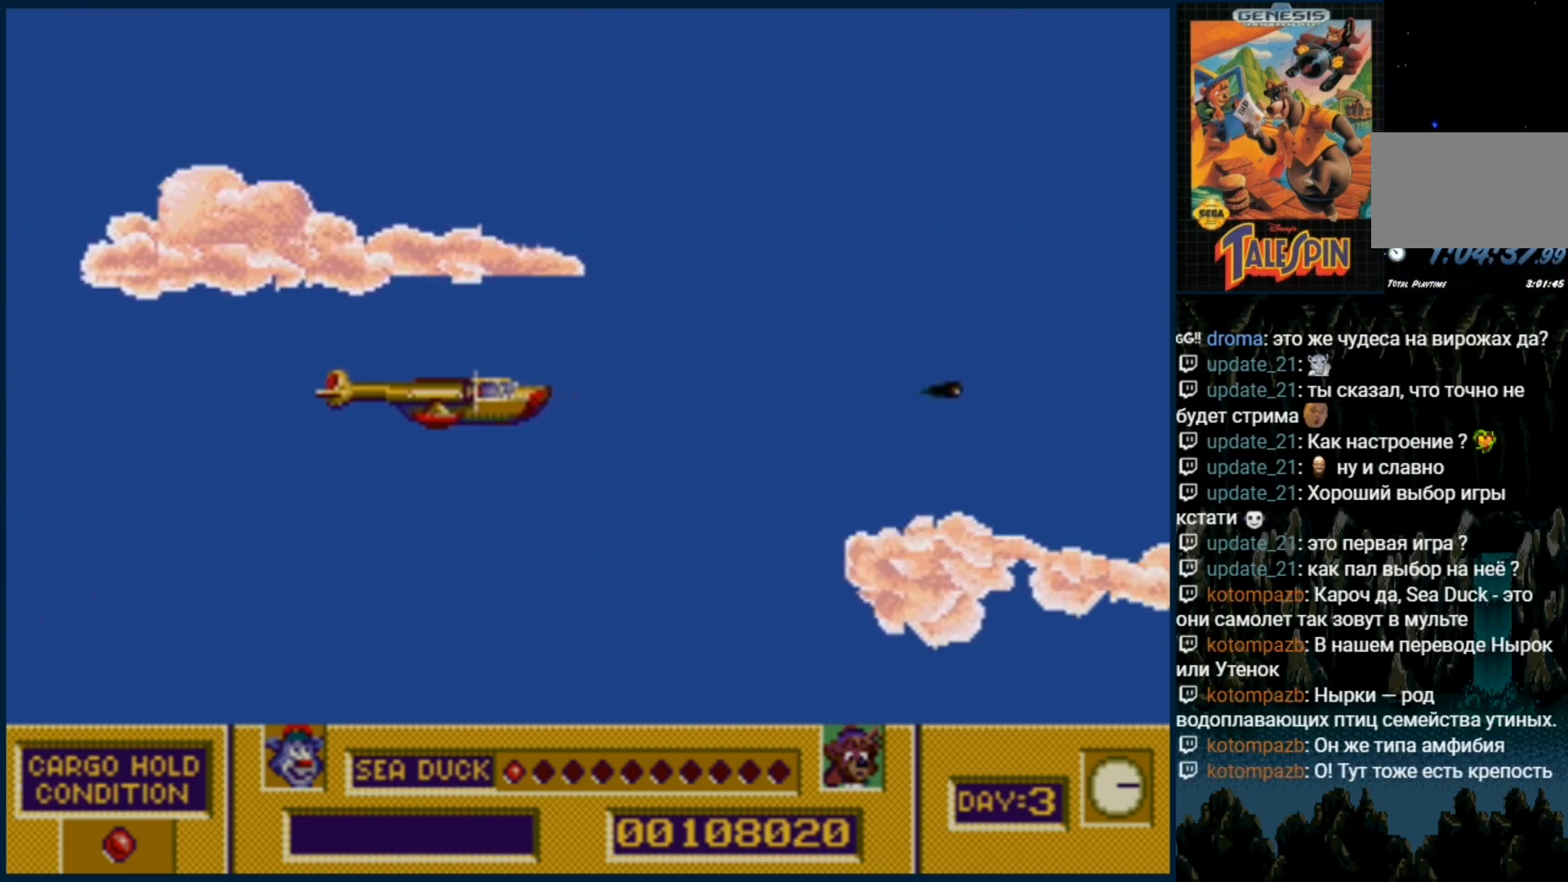
{"dt_ms": 500, "buttons": [], "events": [[83, "B", "up"], [150, "B", "down"], [267, "B", "up"], [350, "B", "down"], [433, "B", "up"]]}
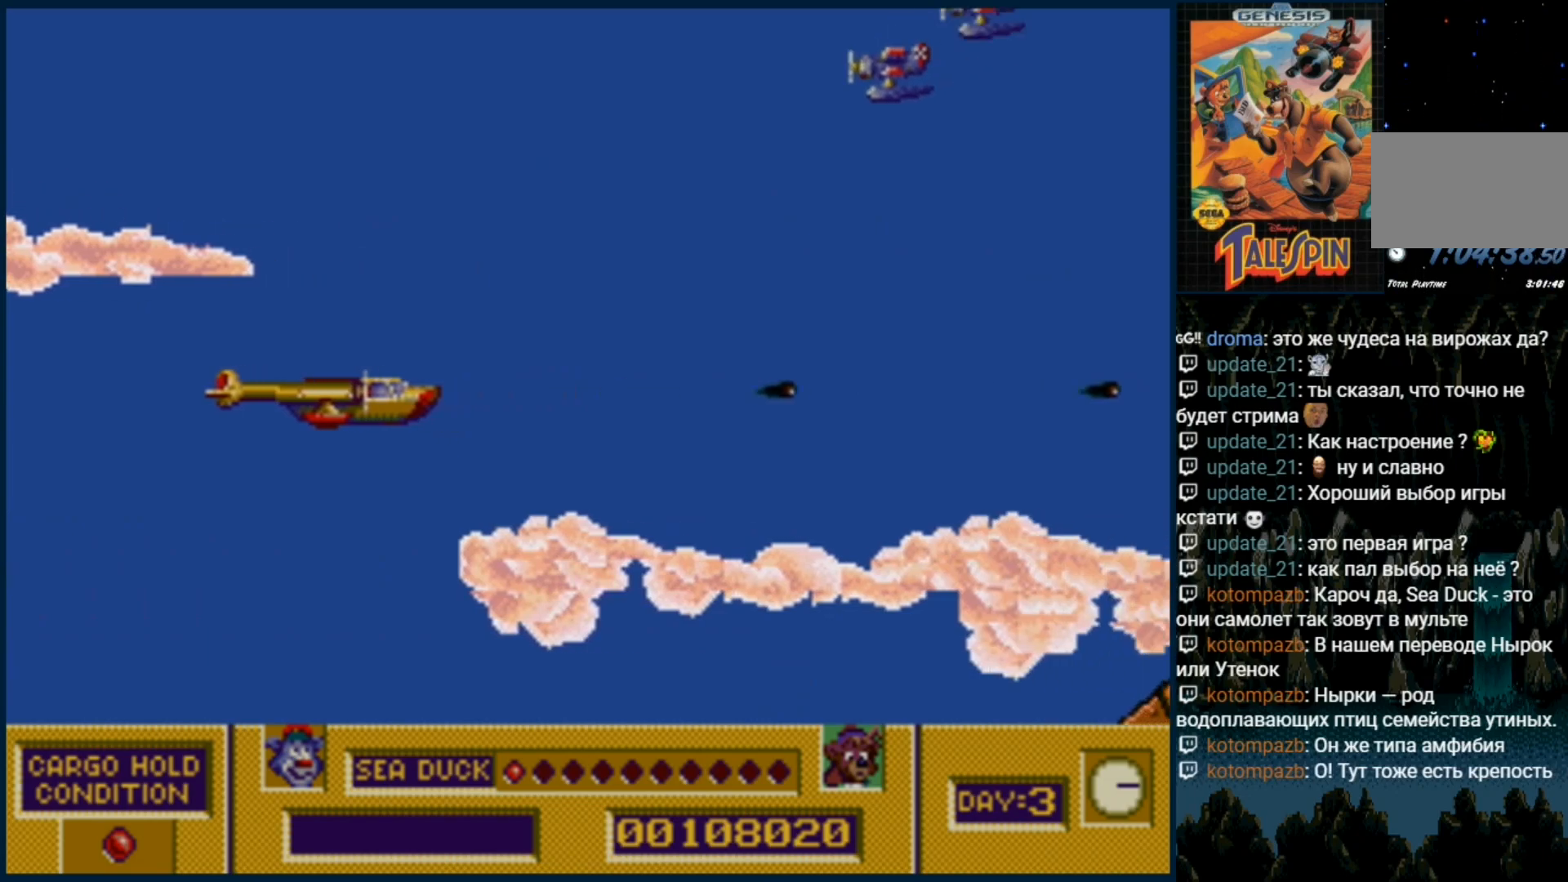
{"dt_ms": 500, "buttons": ["B"], "events": [[33, "B", "down"], [117, "B", "up"], [217, "B", "down"], [333, "B", "up"], [417, "B", "down"]]}
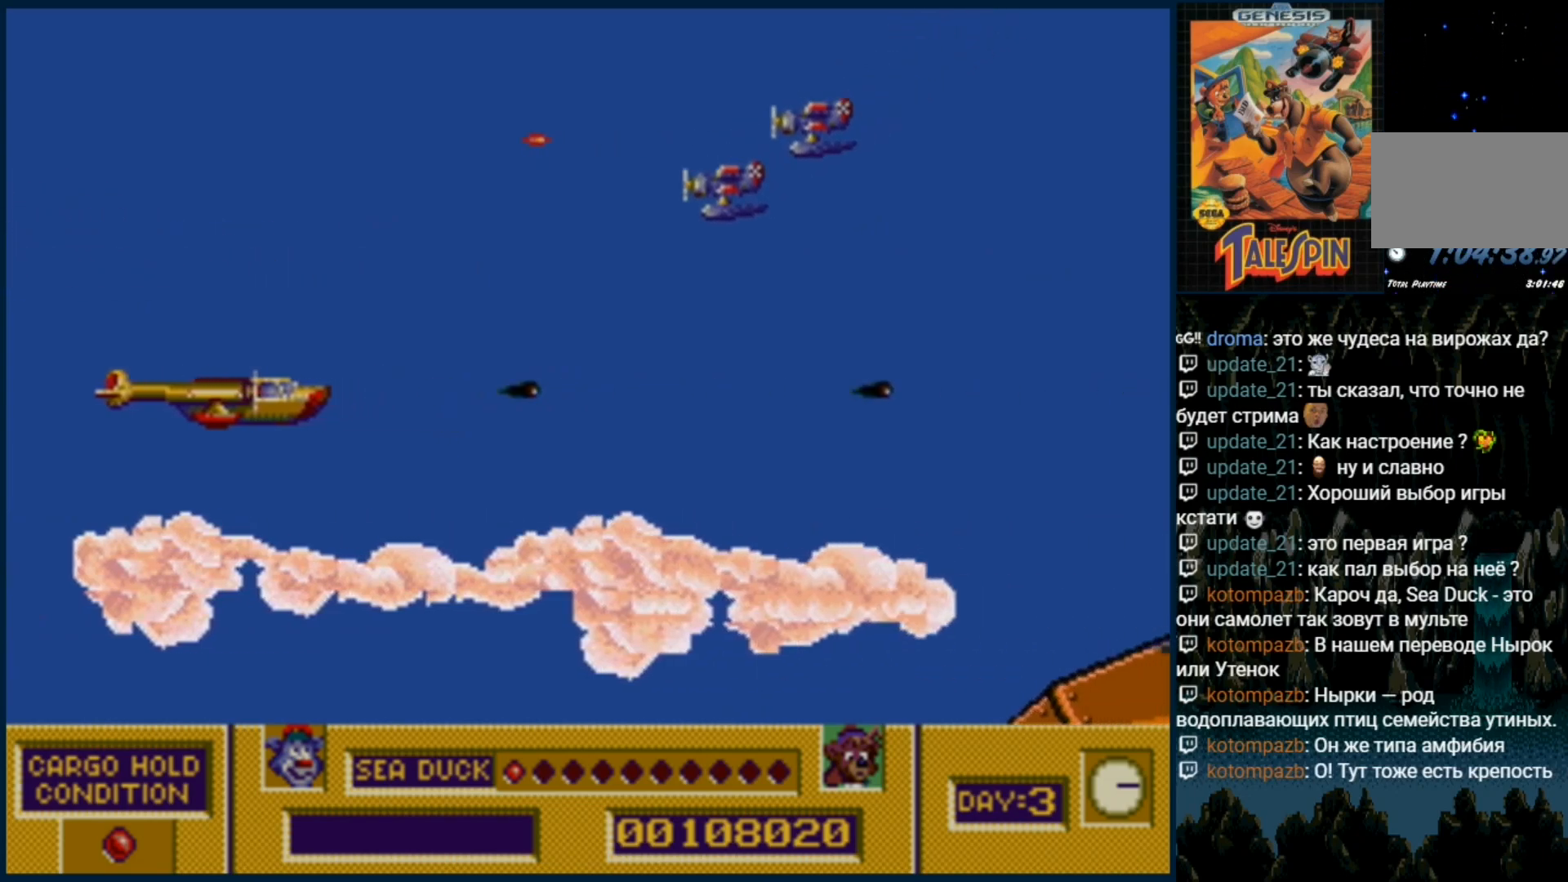
{"dt_ms": 500, "buttons": [], "events": [[17, "B", "up"], [117, "B", "down"], [217, "B", "up"], [300, "B", "down"], [417, "B", "up"]]}
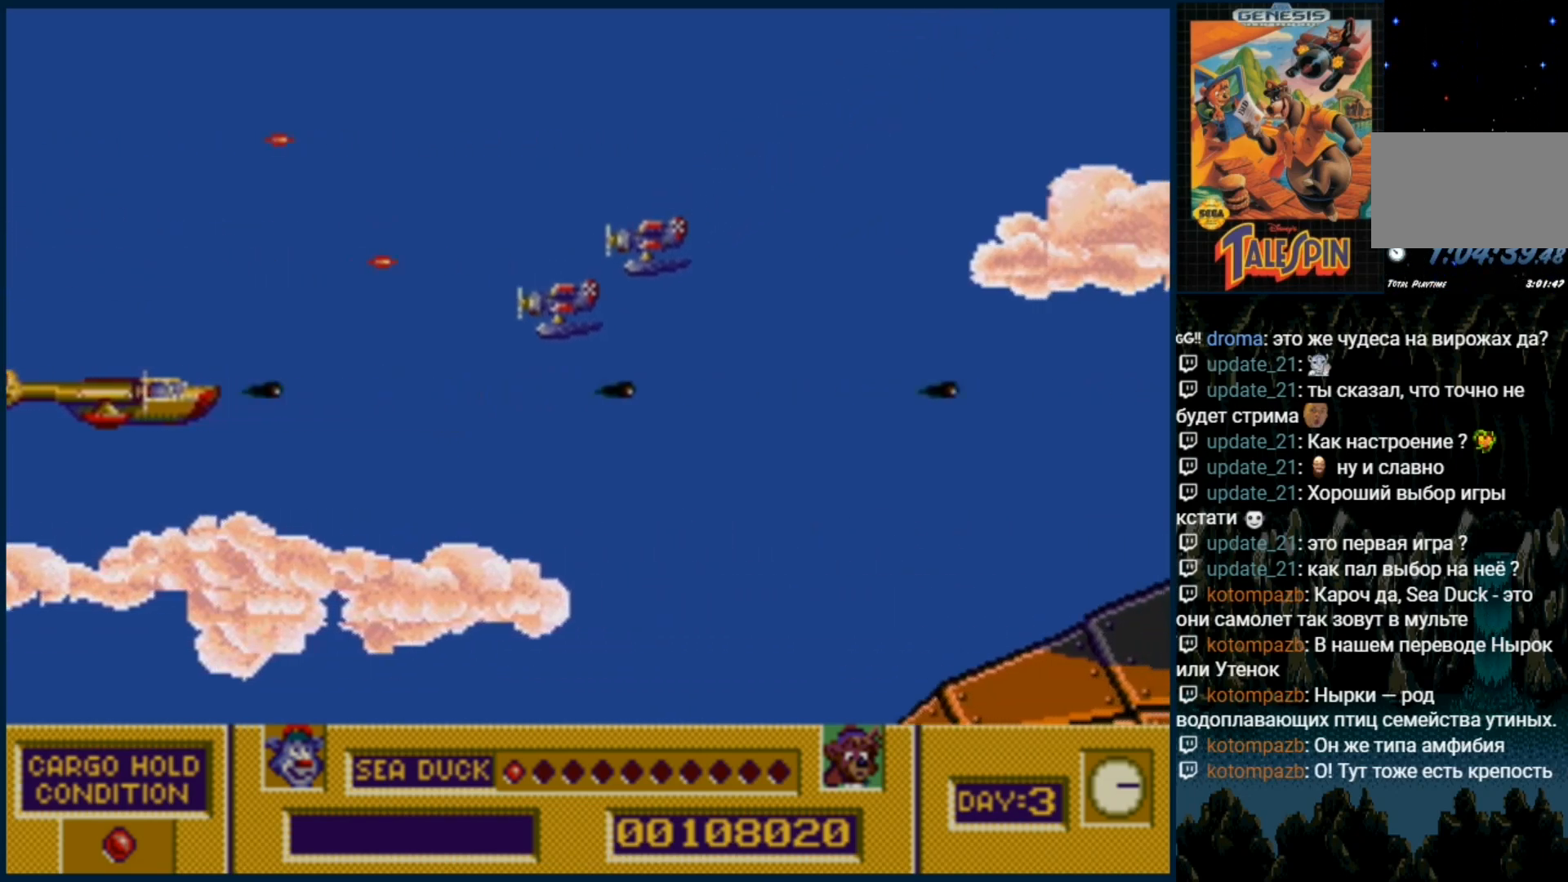
{"dt_ms": 500, "buttons": [], "events": [[17, "B", "down"], [117, "B", "up"], [217, "B", "down"], [317, "B", "up"], [367, "B", "down"], [467, "B", "up"]]}
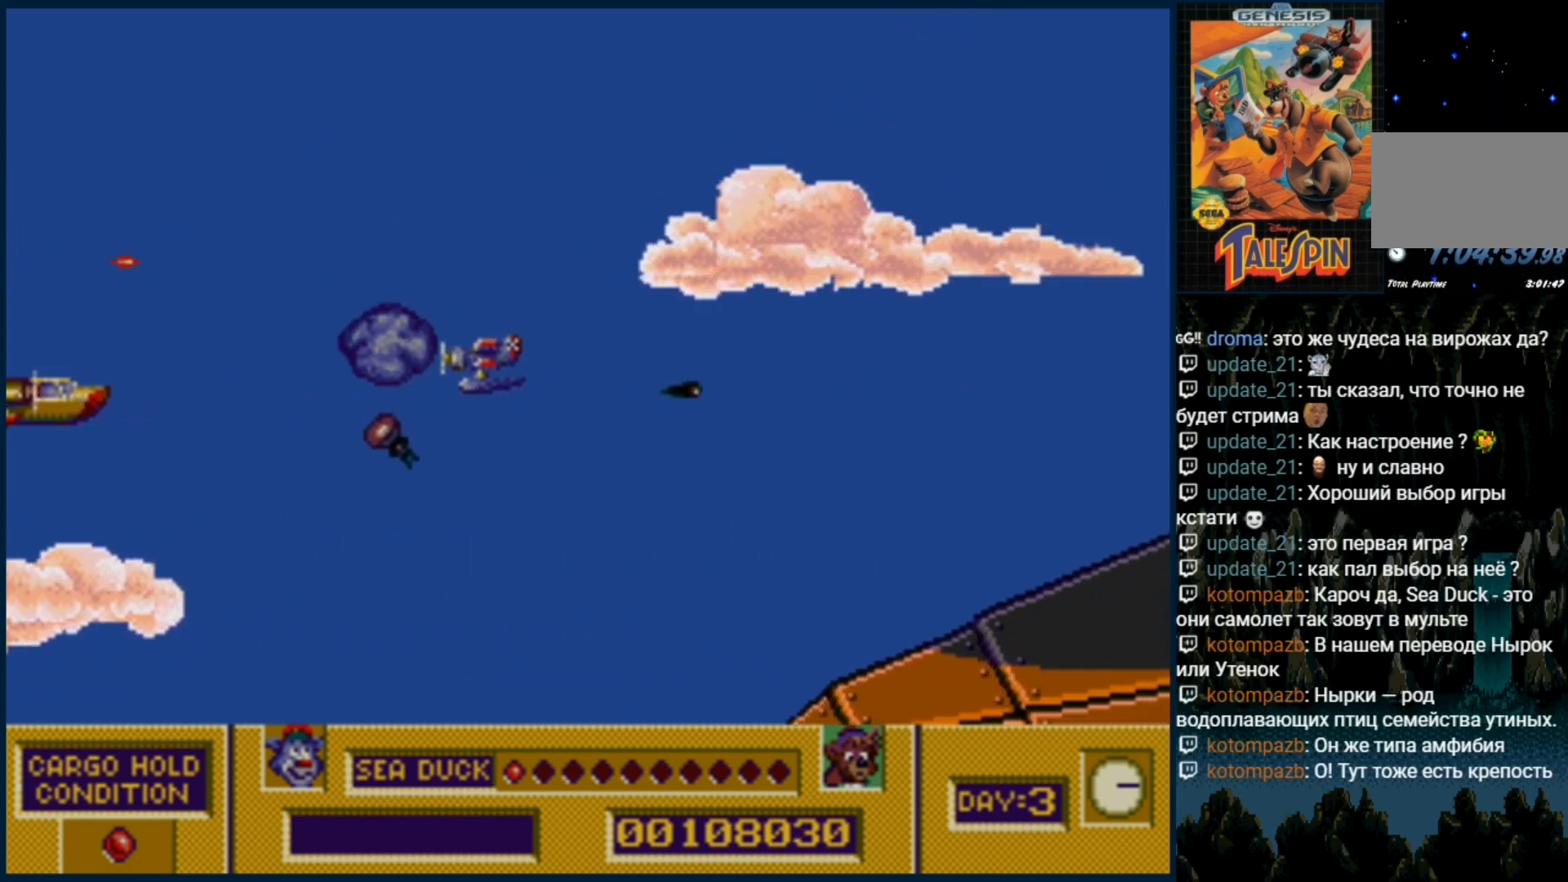
{"dt_ms": 500, "buttons": ["DPAD_RIGHT"], "events": [[50, "B", "down"], [133, "B", "up"], [217, "B", "down"], [317, "B", "up"], [383, "B", "down"], [483, "B", "up"], [500, "DPAD_RIGHT", "down"]]}
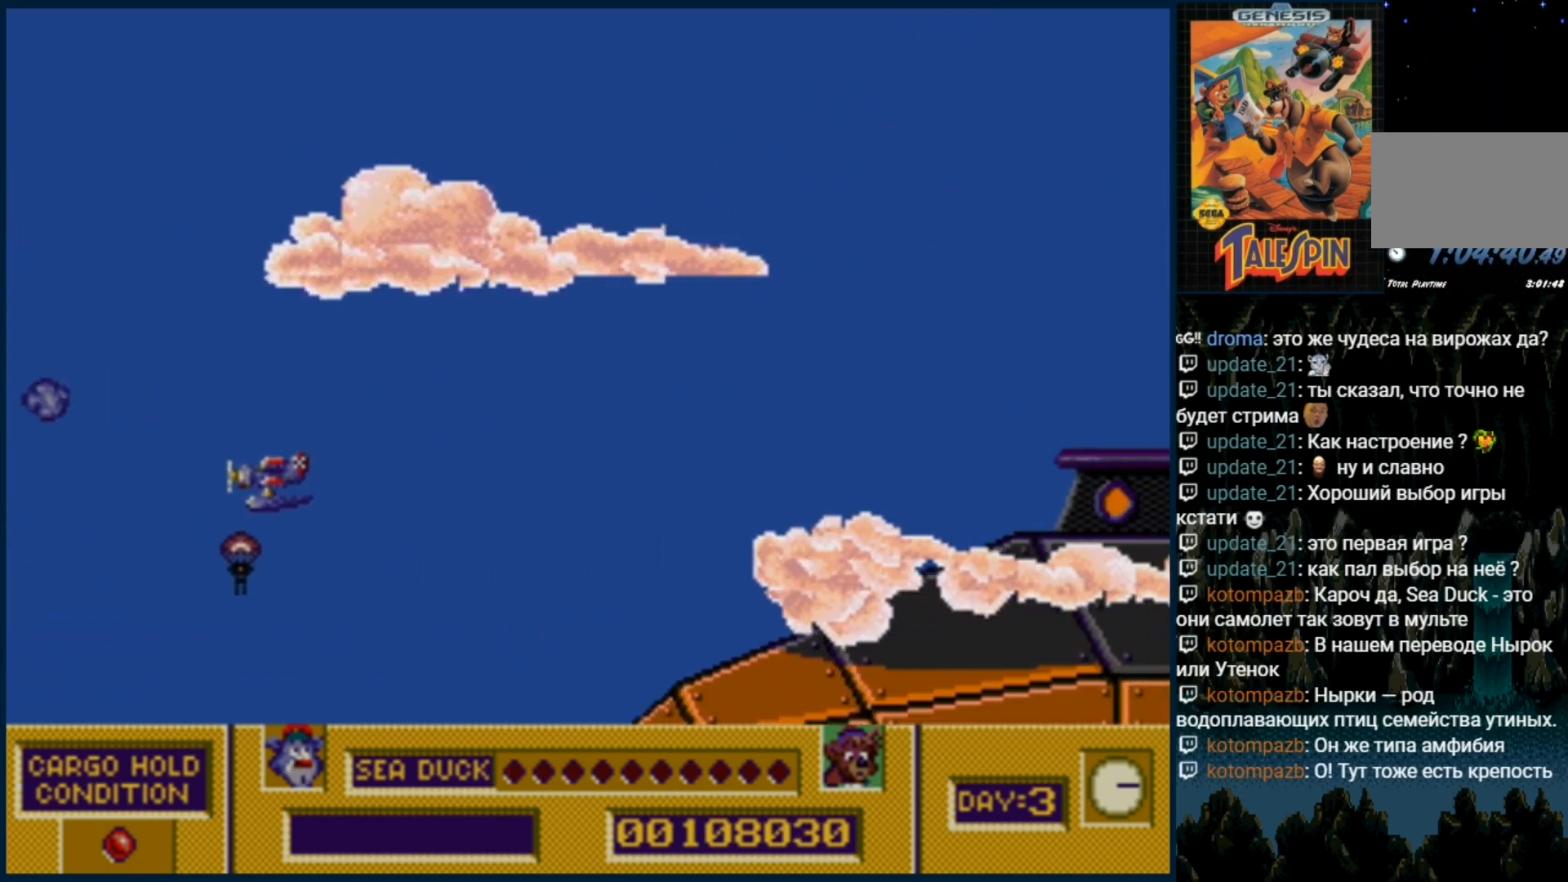
{"dt_ms": 500, "buttons": [], "events": [[50, "B", "down"], [150, "B", "up"], [217, "B", "down"], [333, "B", "up"], [400, "DPAD_RIGHT", "up"]]}
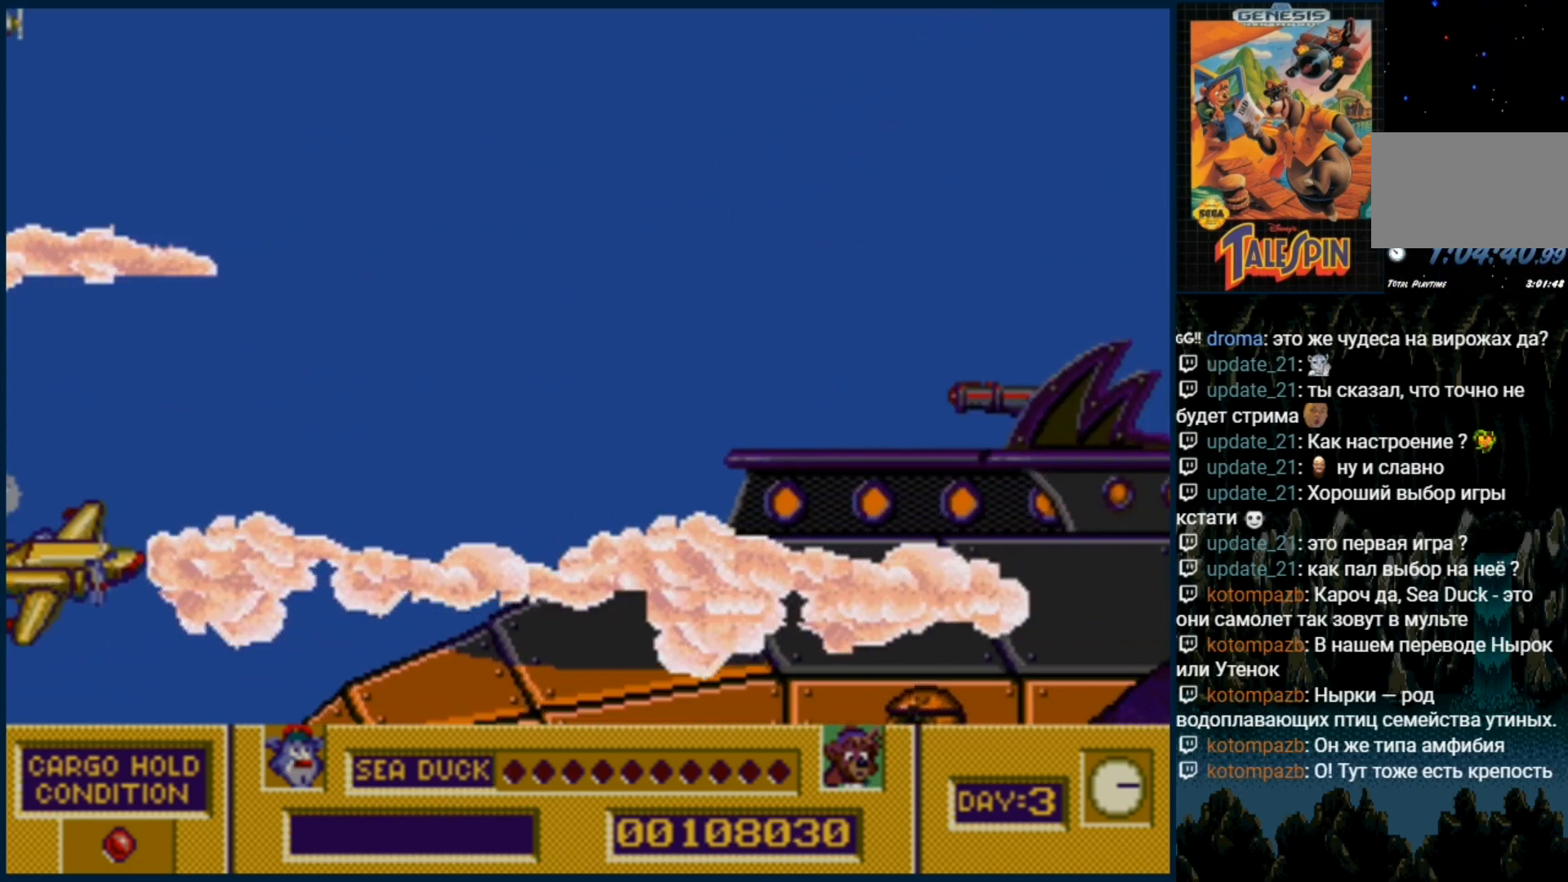
{"dt_ms": 500, "buttons": [], "events": []}
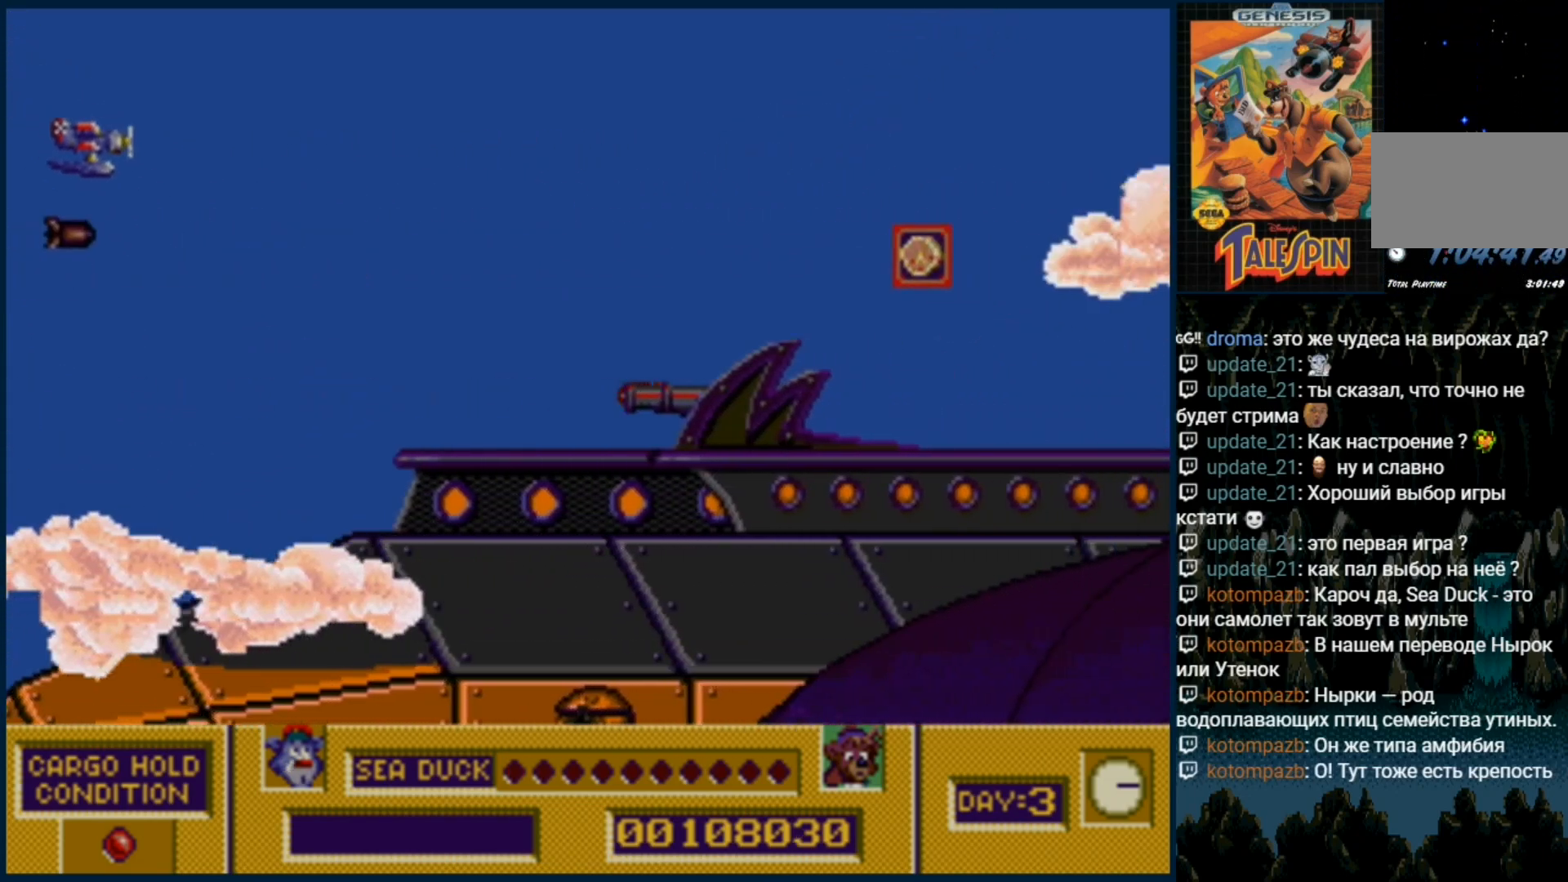
{"dt_ms": 500, "buttons": [], "events": []}
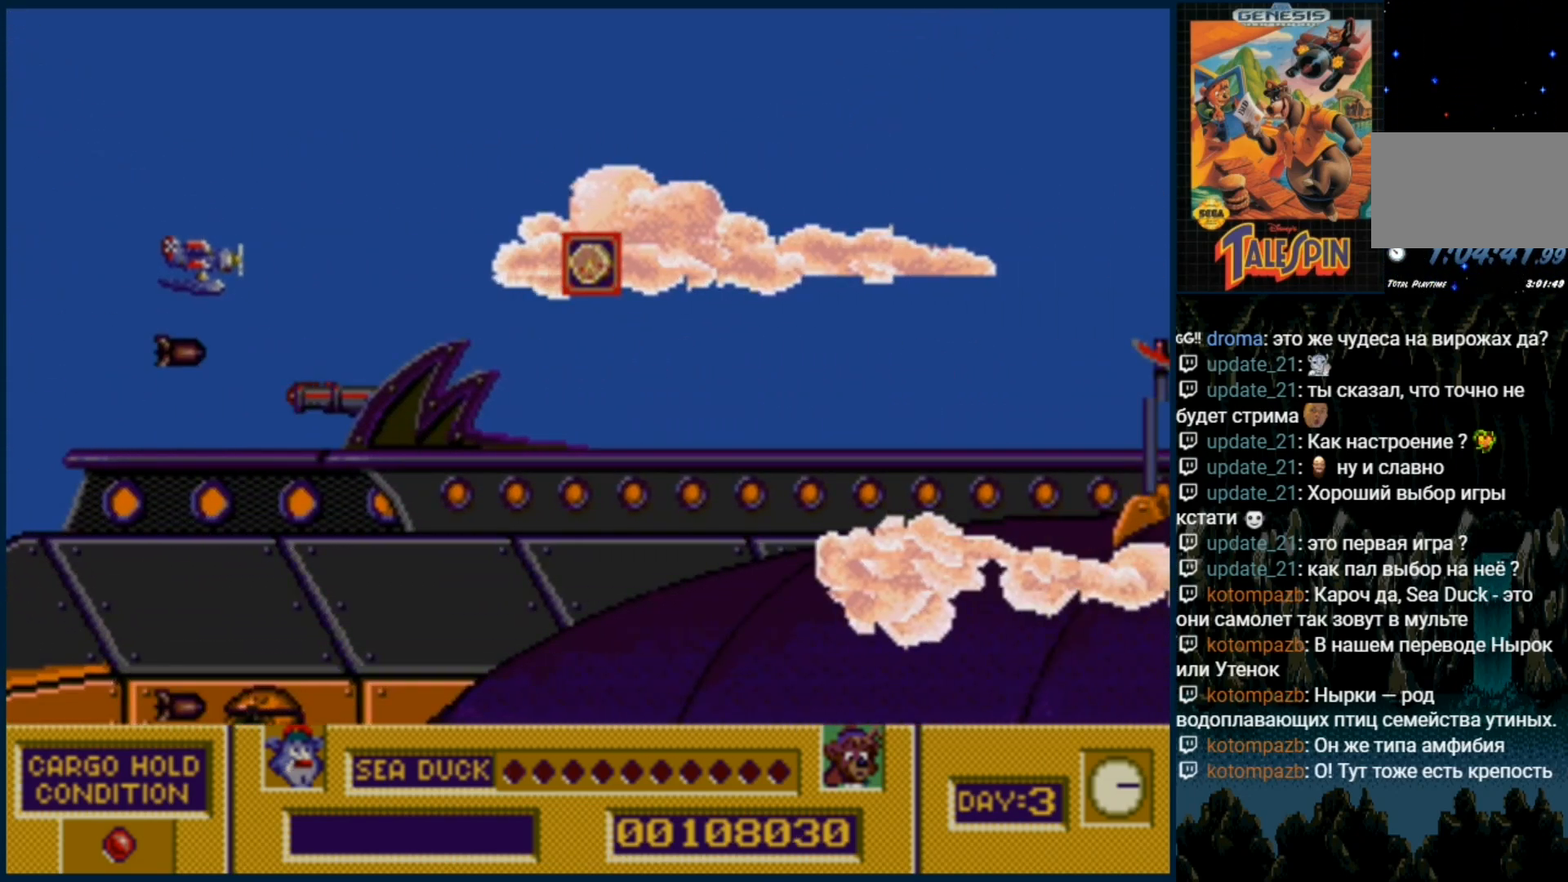
{"dt_ms": 500, "buttons": [], "events": []}
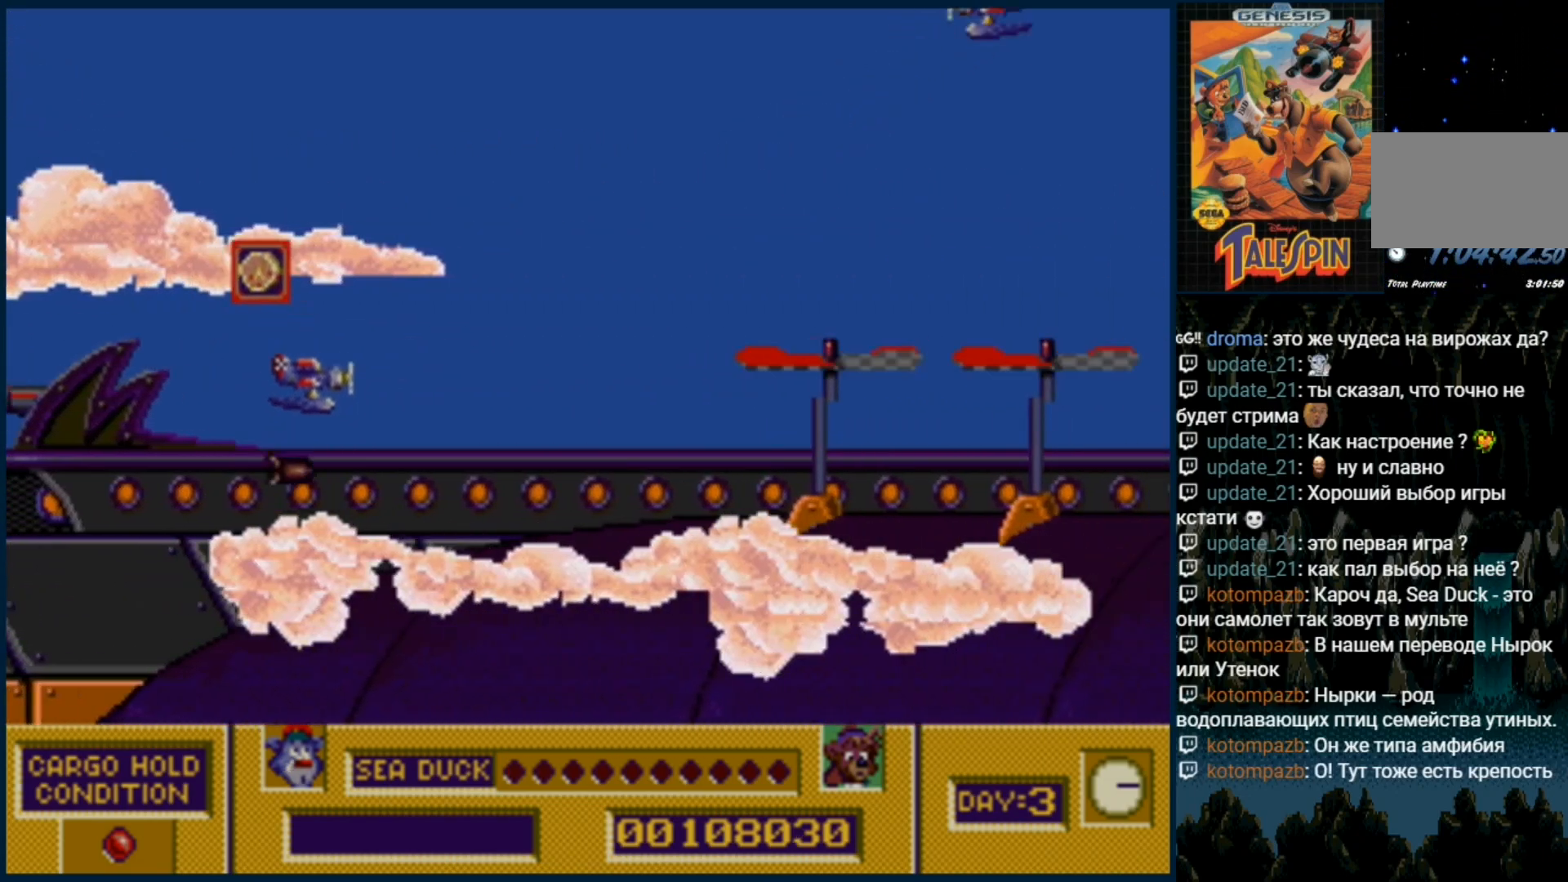
{"dt_ms": 500, "buttons": [], "events": []}
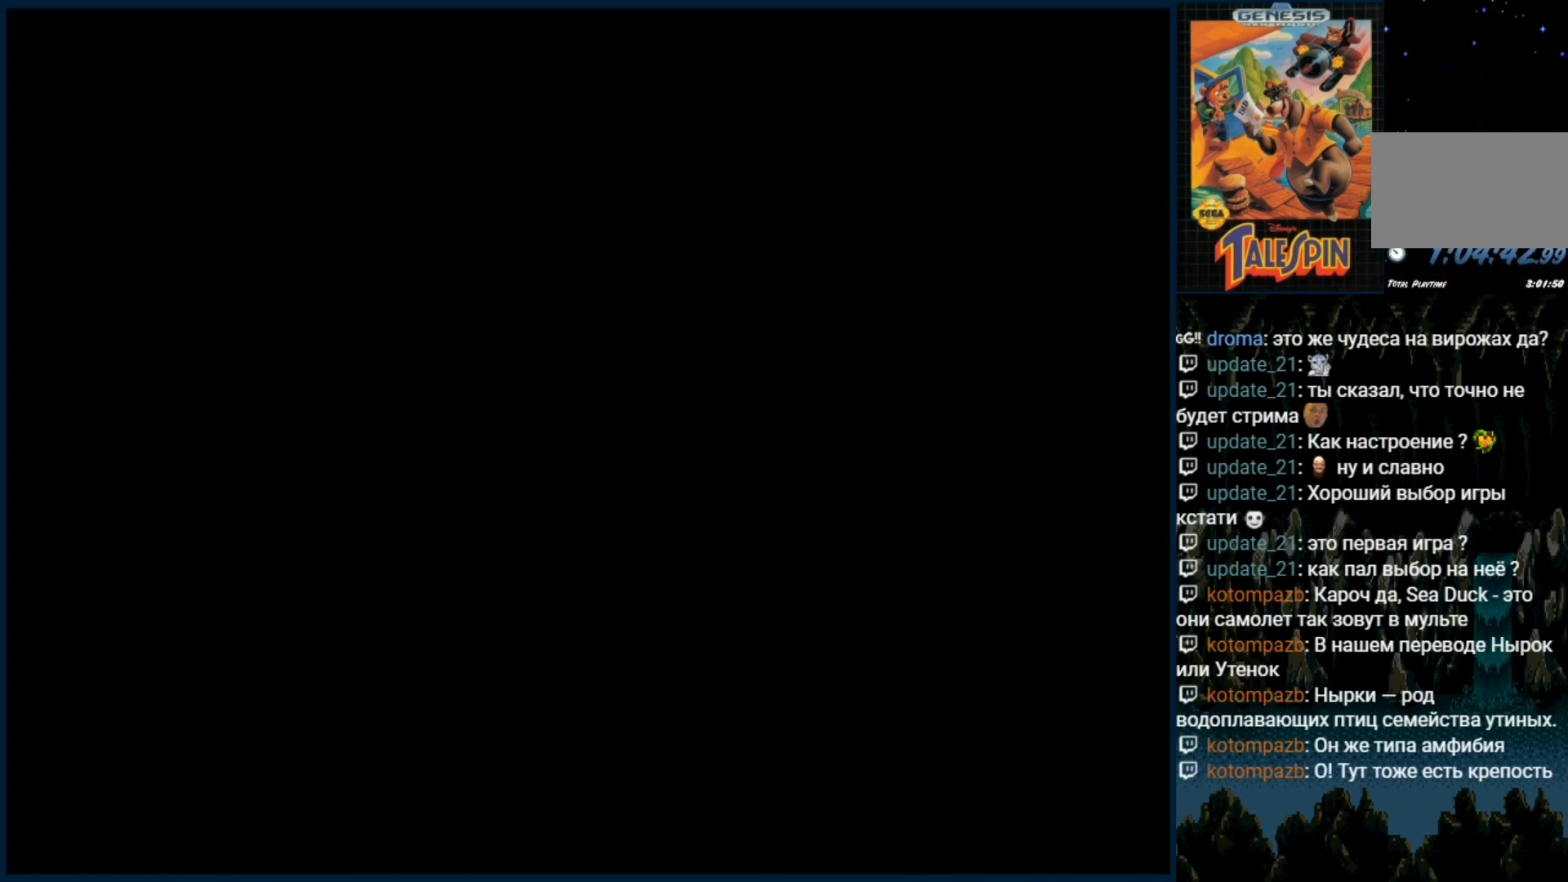
{"dt_ms": 500, "buttons": [], "events": []}